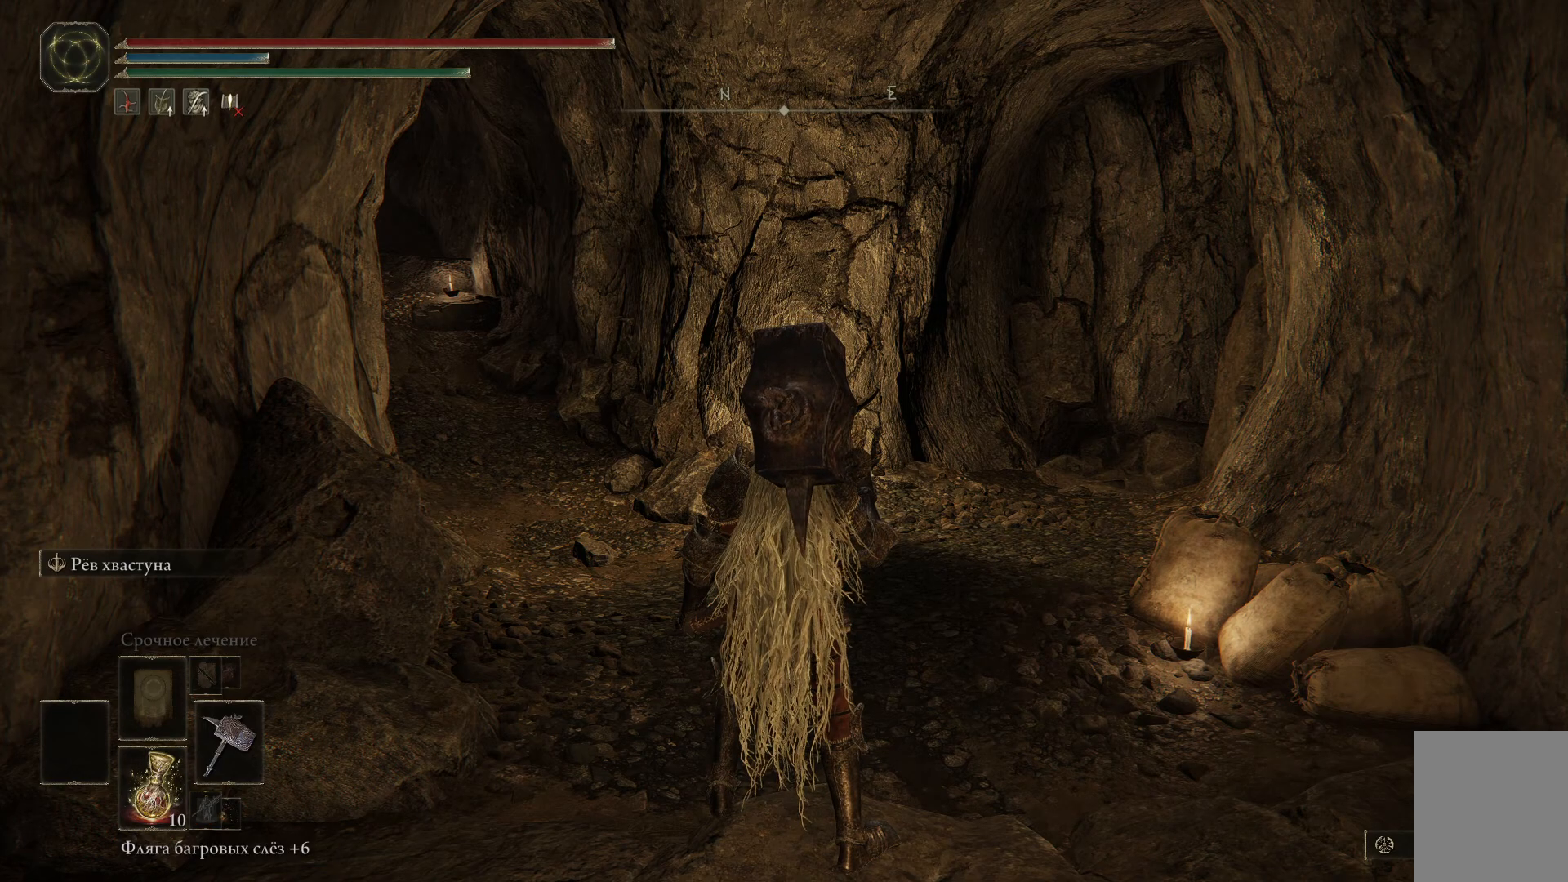
Gameplay with a controller (Xbox layout); each line is a JSON object with the inputs held at the frame after it. "events" lists button and stick changes between this image and that frame as [ms after this image, input, new state], when the widget could be followed in between.
{"buttons": ["DPAD_DOWN"], "left_stick": "center", "right_stick": "center", "events": [[84, "DPAD_DOWN", "down"], [167, "DPAD_DOWN", "up"], [467, "DPAD_DOWN", "down"]]}
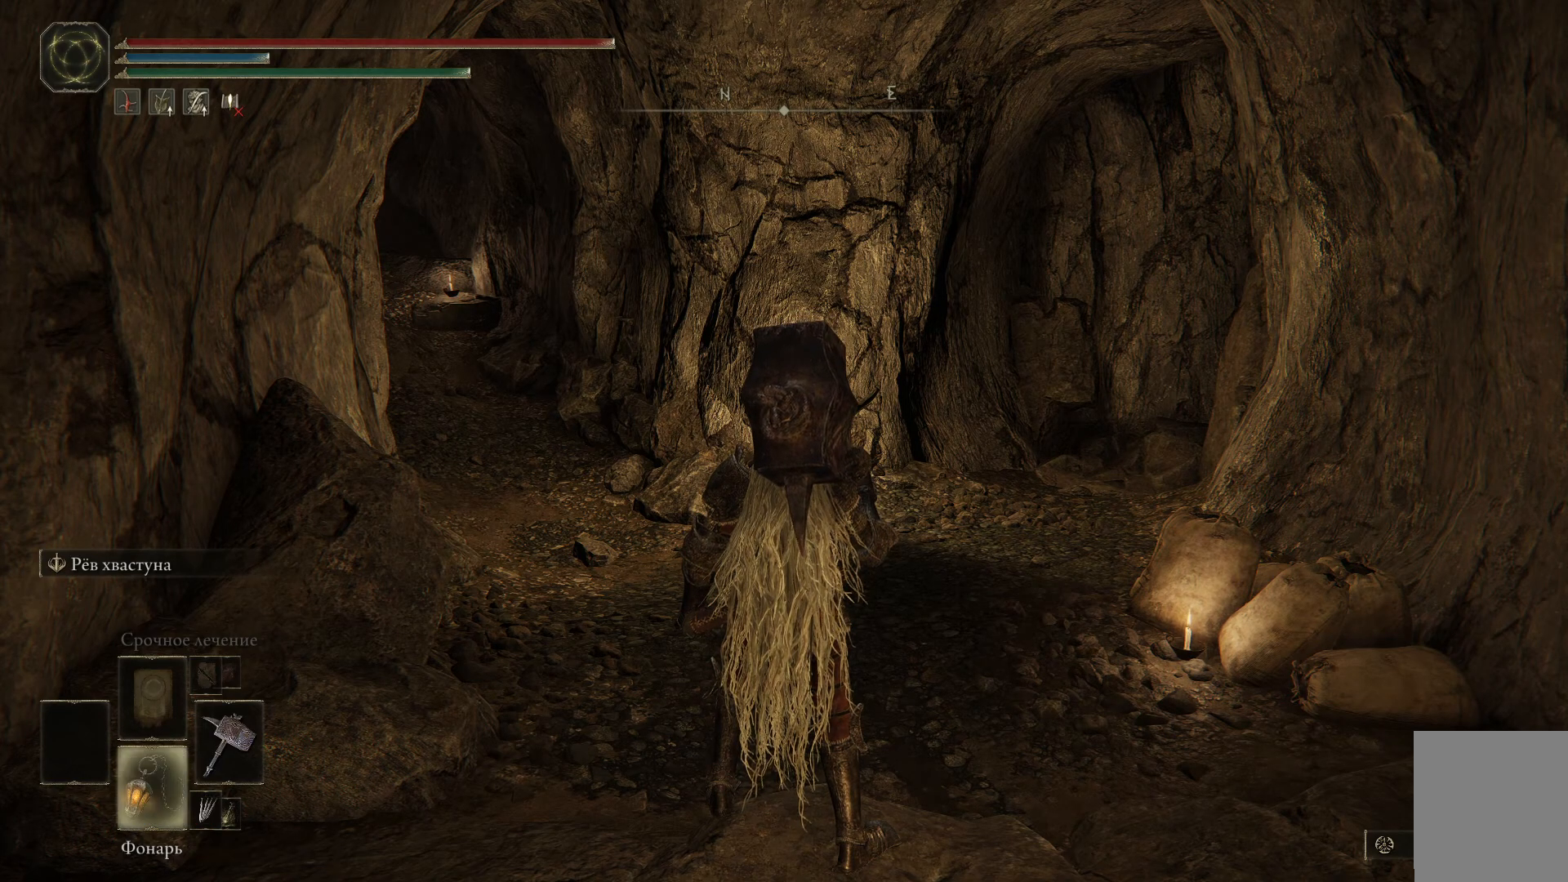
{"buttons": [], "left_stick": "center", "right_stick": "center", "events": [[67, "DPAD_DOWN", "up"]]}
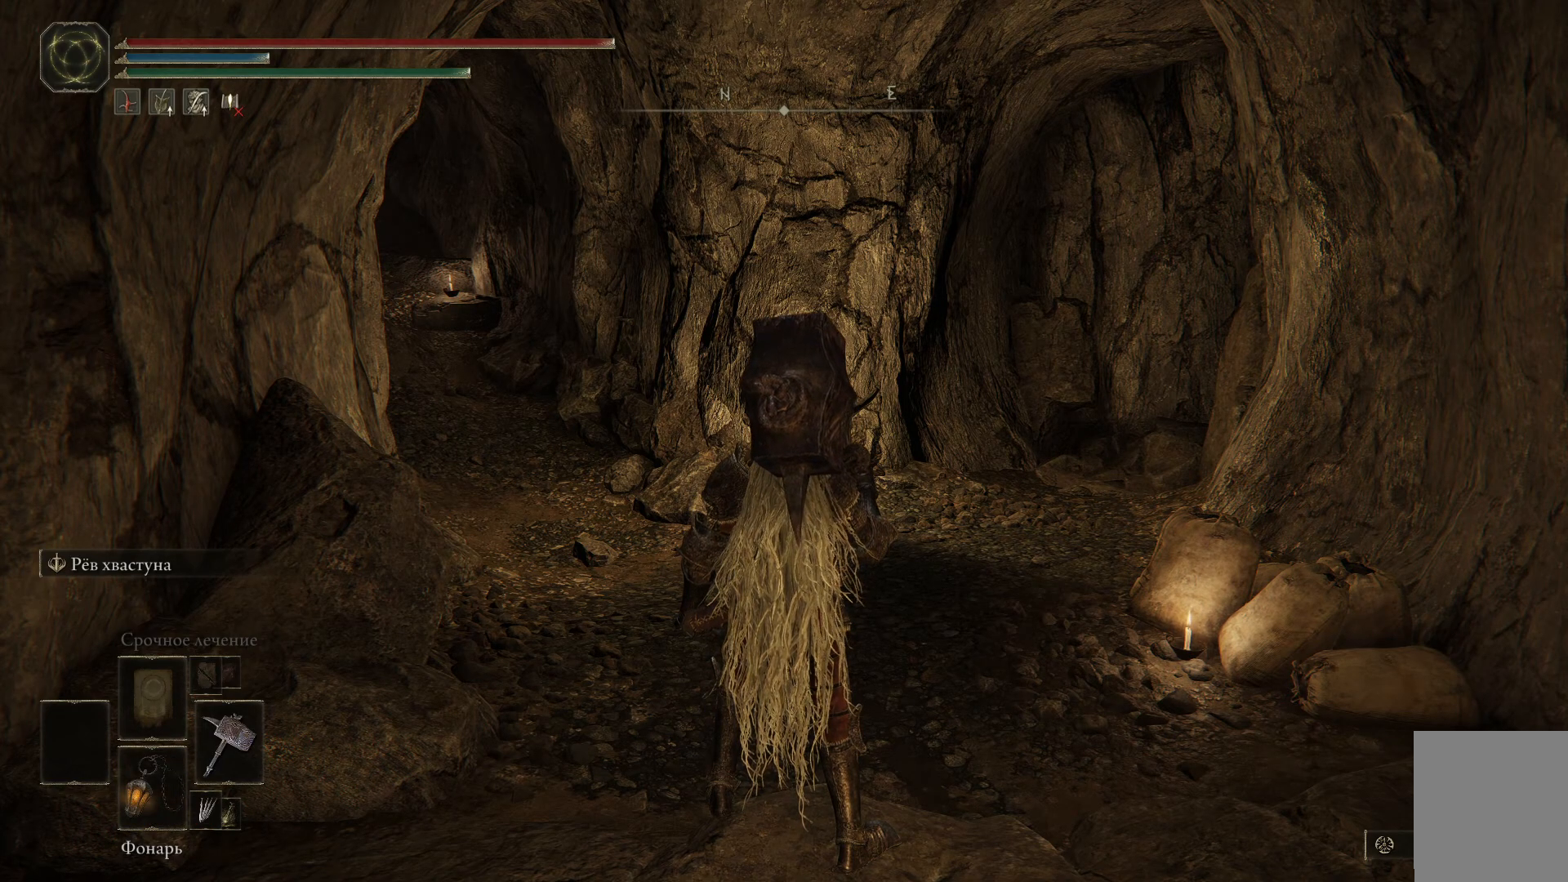
{"buttons": [], "left_stick": "center", "right_stick": "center", "events": [[317, "X", "down"], [417, "X", "up"]]}
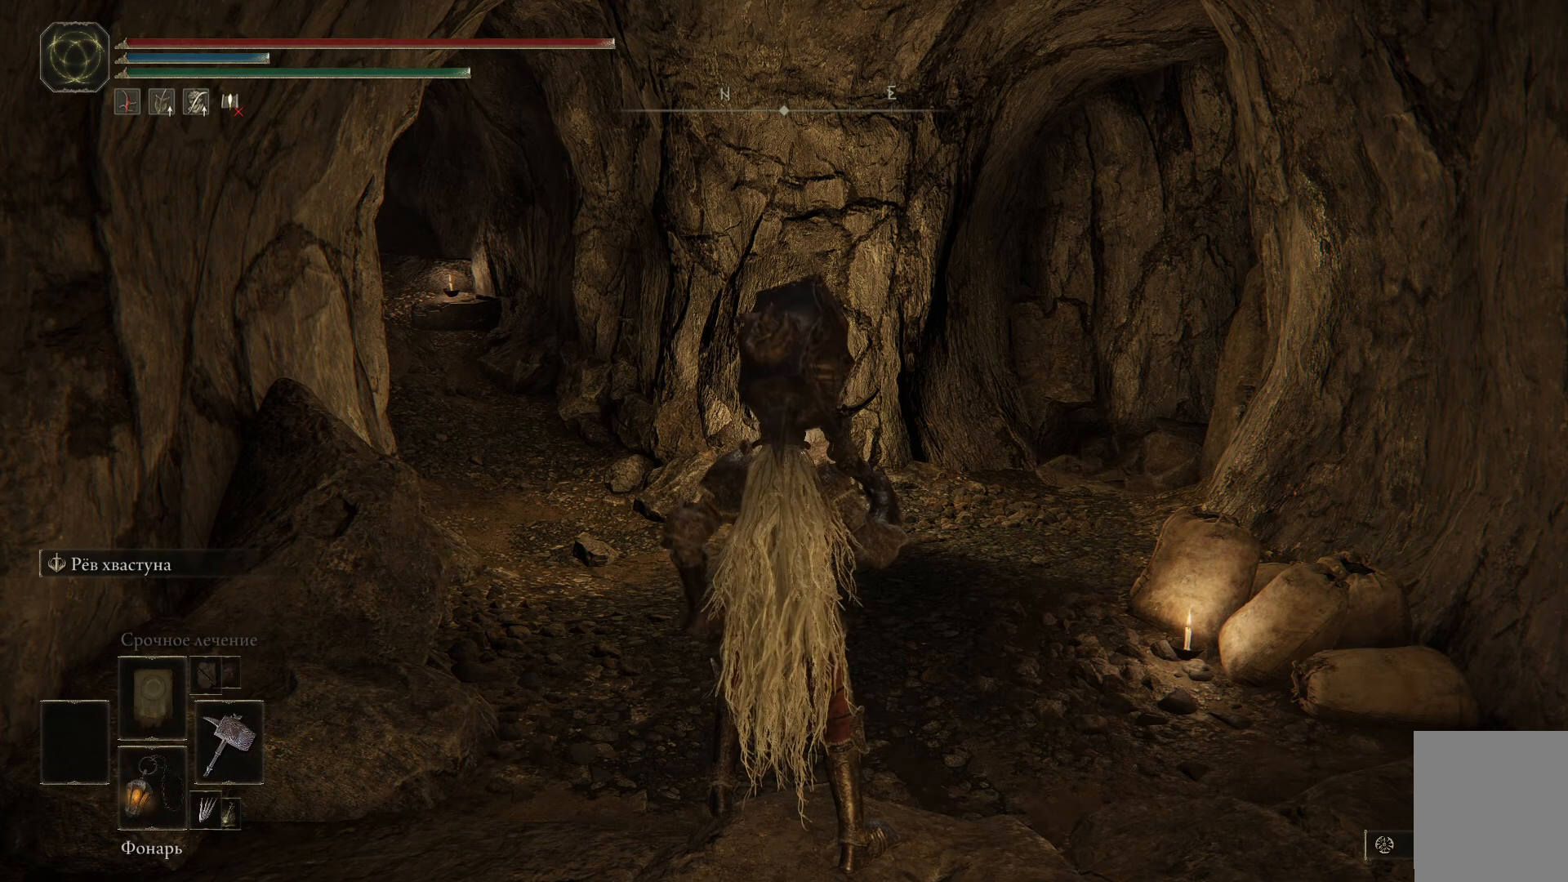
{"buttons": [], "left_stick": "center", "right_stick": "center", "events": []}
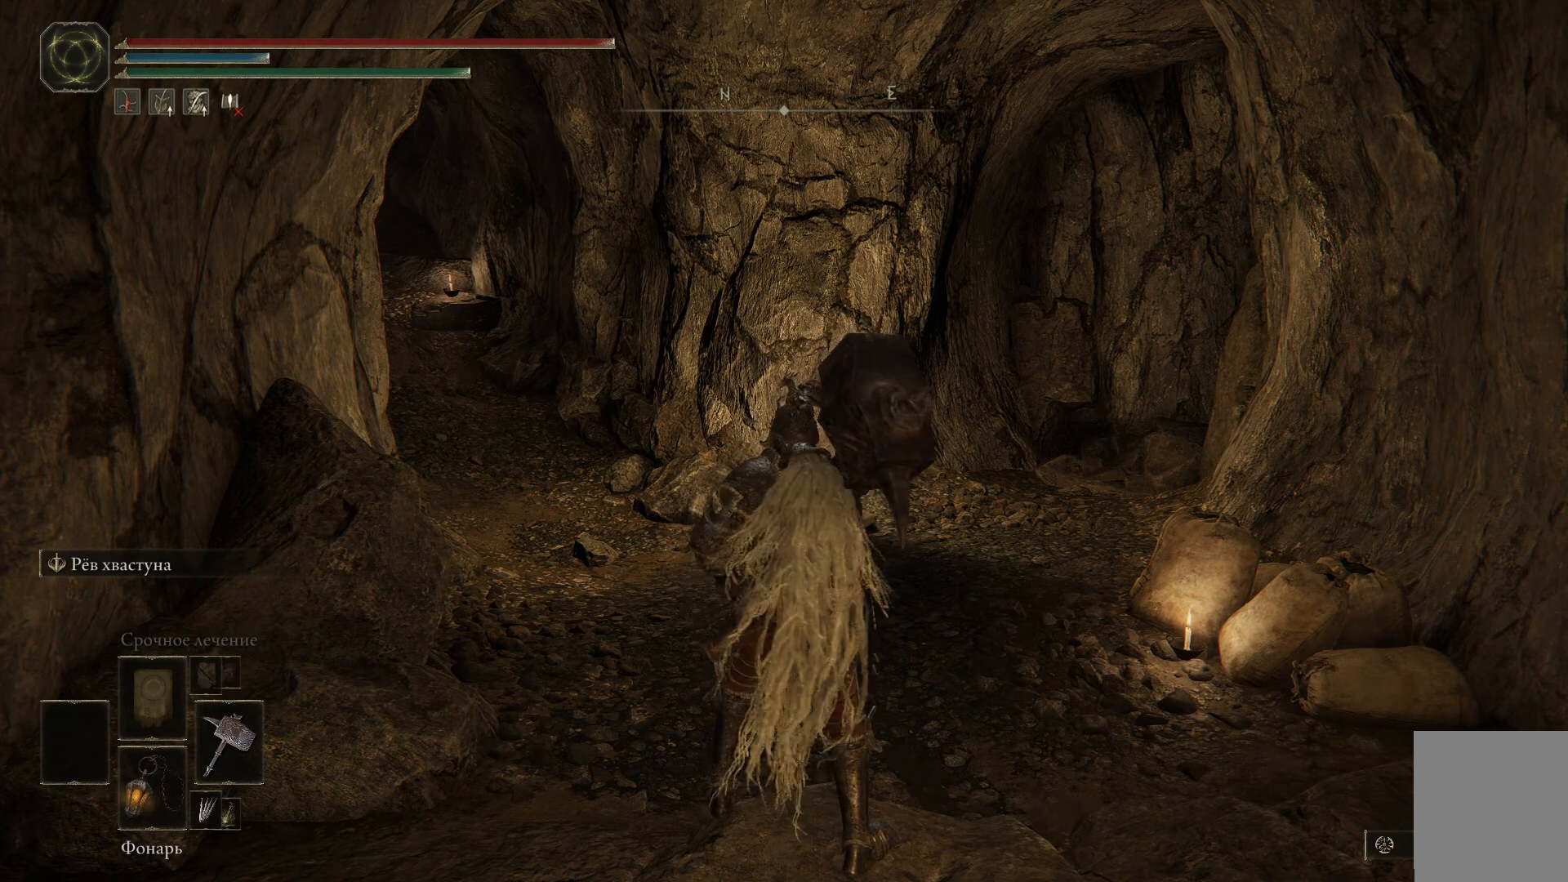
{"buttons": ["DPAD_DOWN"], "left_stick": "center", "right_stick": "center", "events": [[484, "DPAD_DOWN", "down"]]}
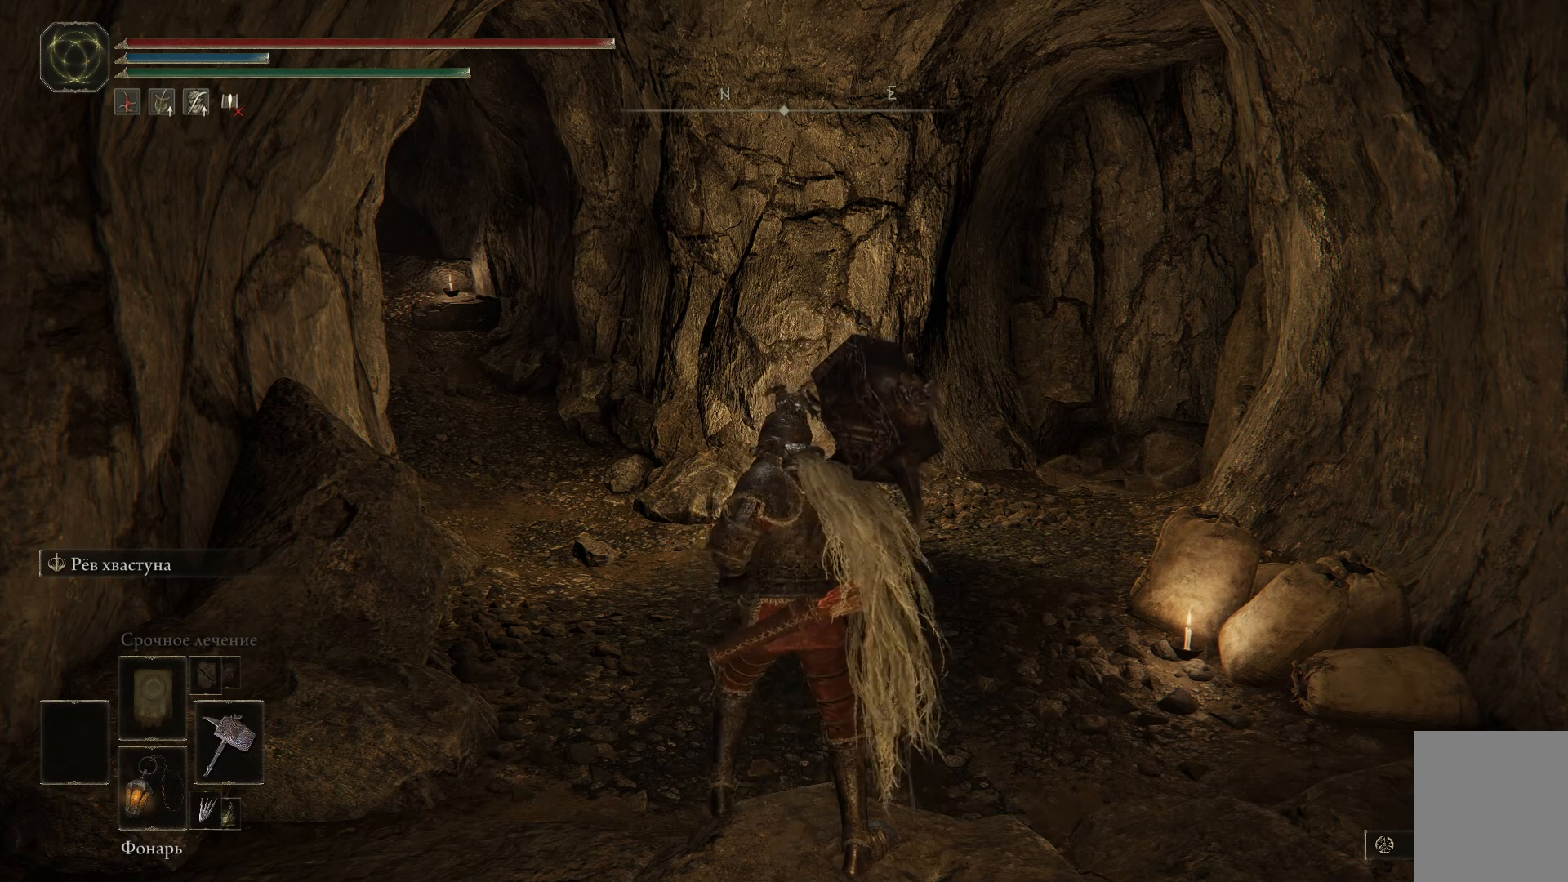
{"buttons": [], "left_stick": "center", "right_stick": "center", "events": [[100, "DPAD_DOWN", "up"], [233, "DPAD_DOWN", "down"], [350, "DPAD_DOWN", "up"]]}
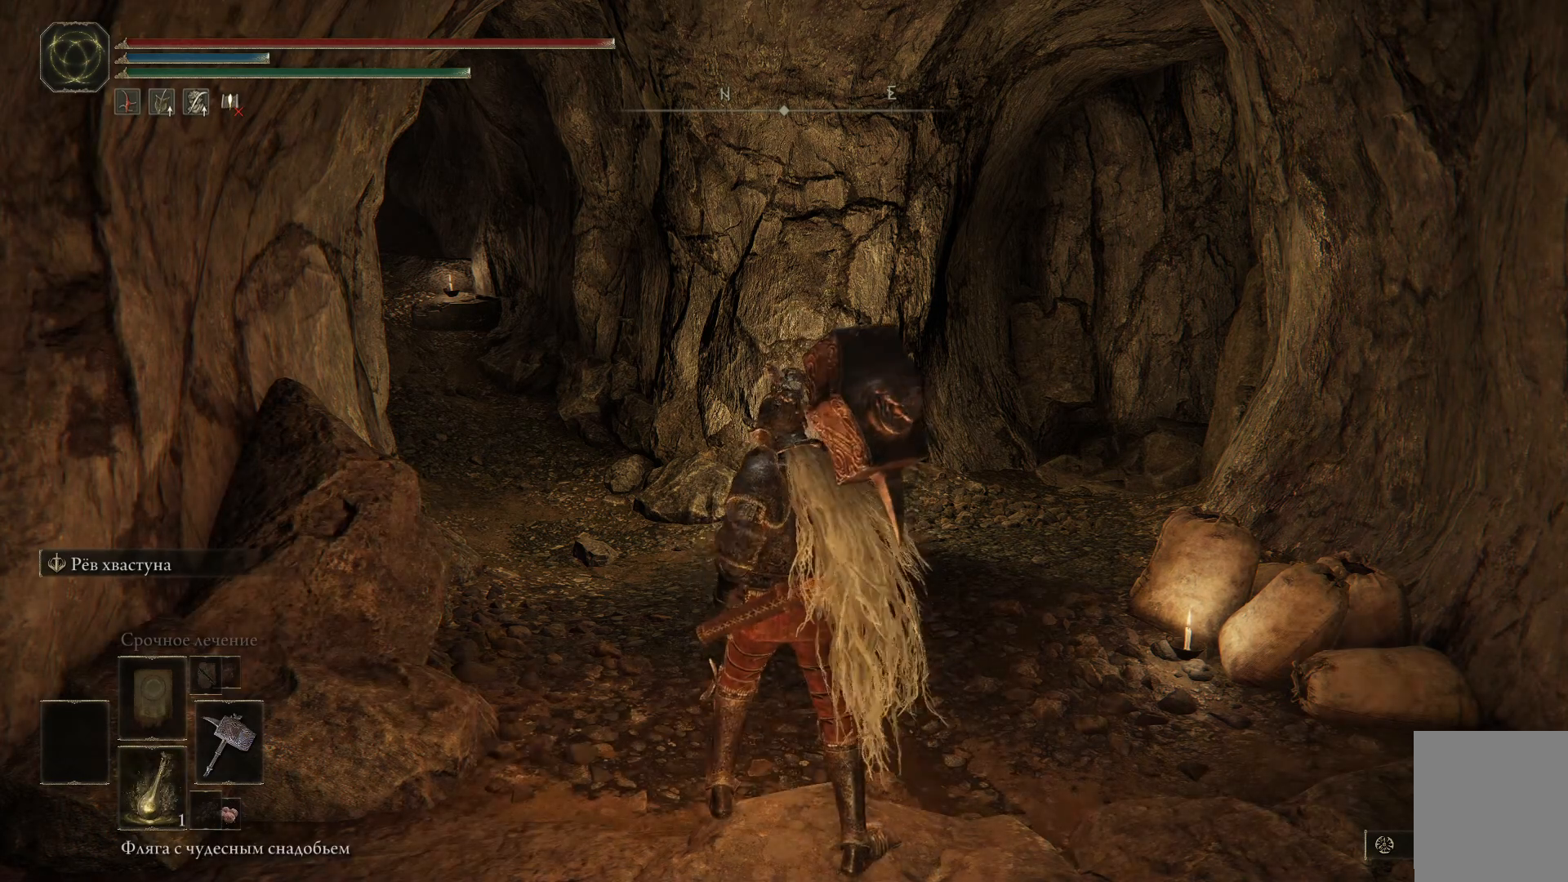
{"buttons": [], "left_stick": "center", "right_stick": "center", "events": [[401, "DPAD_DOWN", "down"], [484, "DPAD_DOWN", "up"]]}
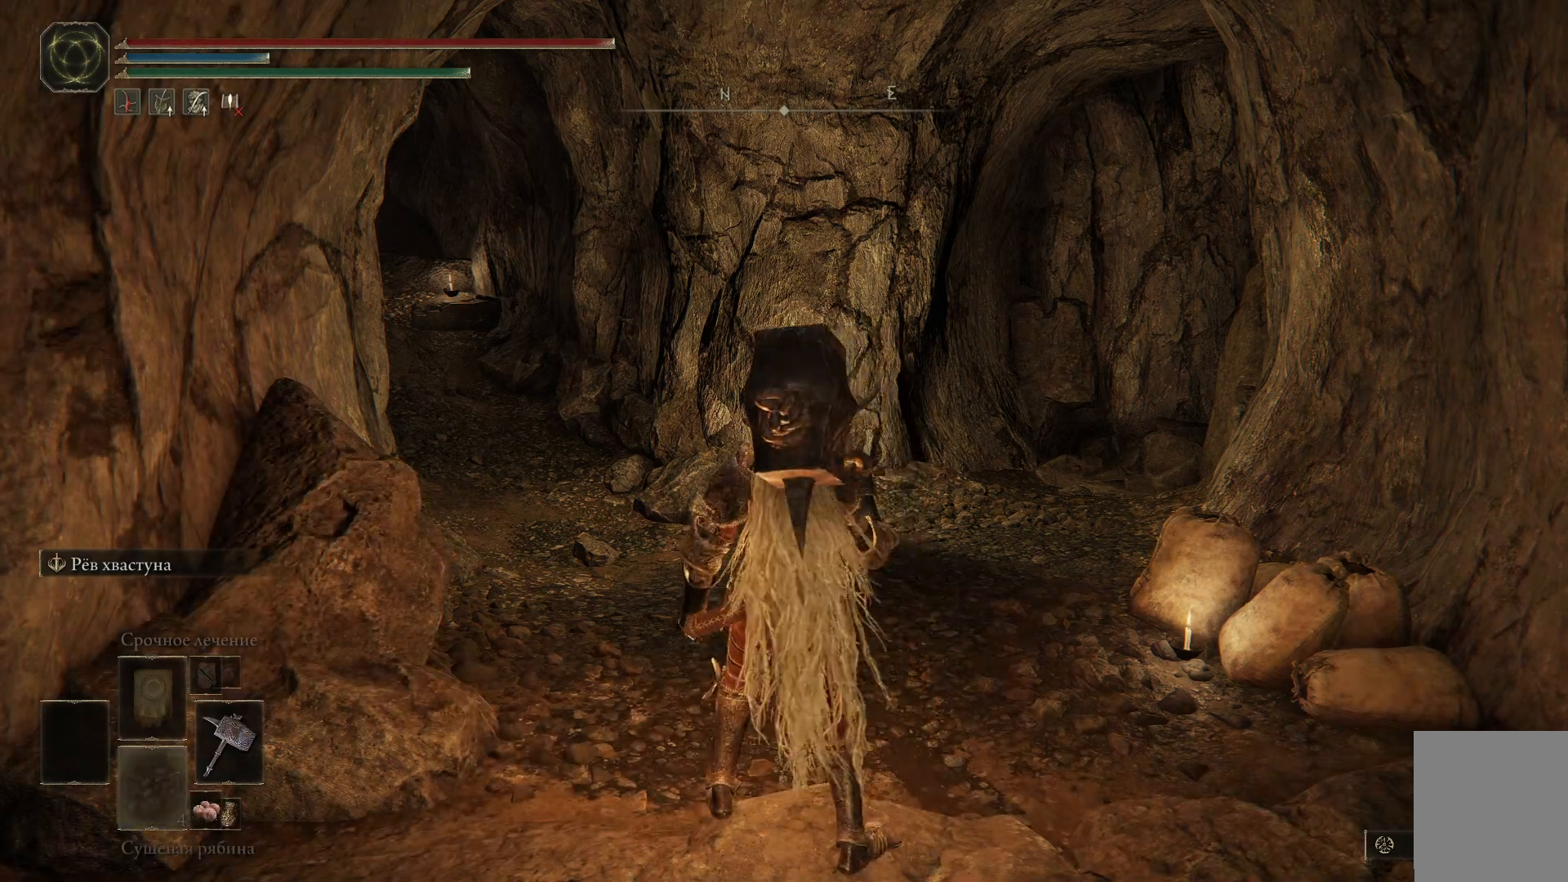
{"buttons": [], "left_stick": "center", "right_stick": "center", "events": [[334, "DPAD_DOWN", "down"], [467, "DPAD_DOWN", "up"]]}
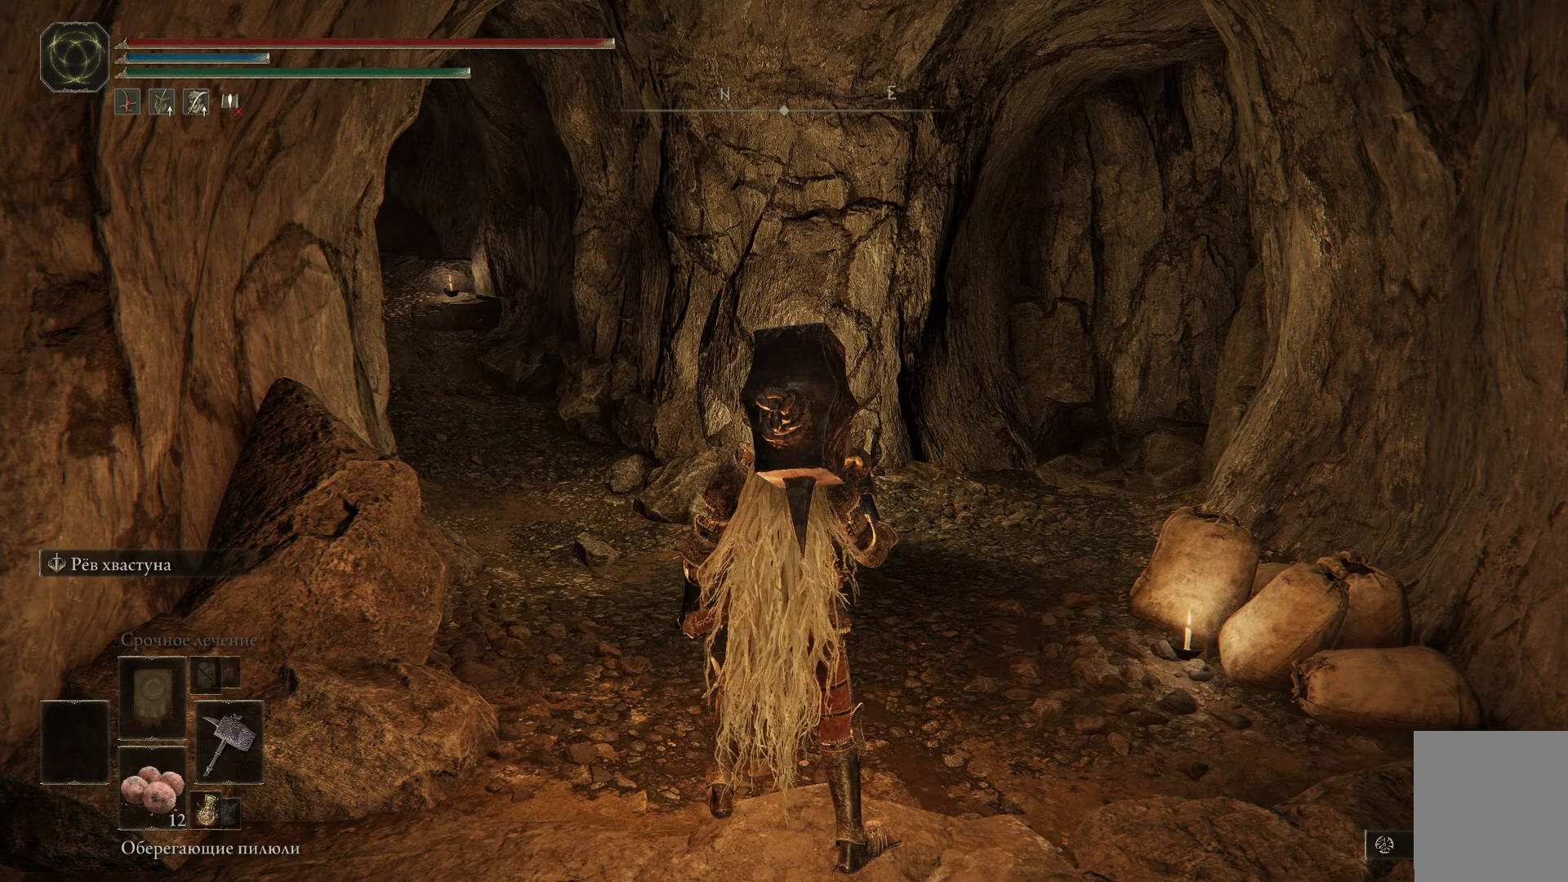
{"buttons": [], "left_stick": "center", "right_stick": "center", "events": [[301, "DPAD_DOWN", "down"], [417, "DPAD_DOWN", "up"]]}
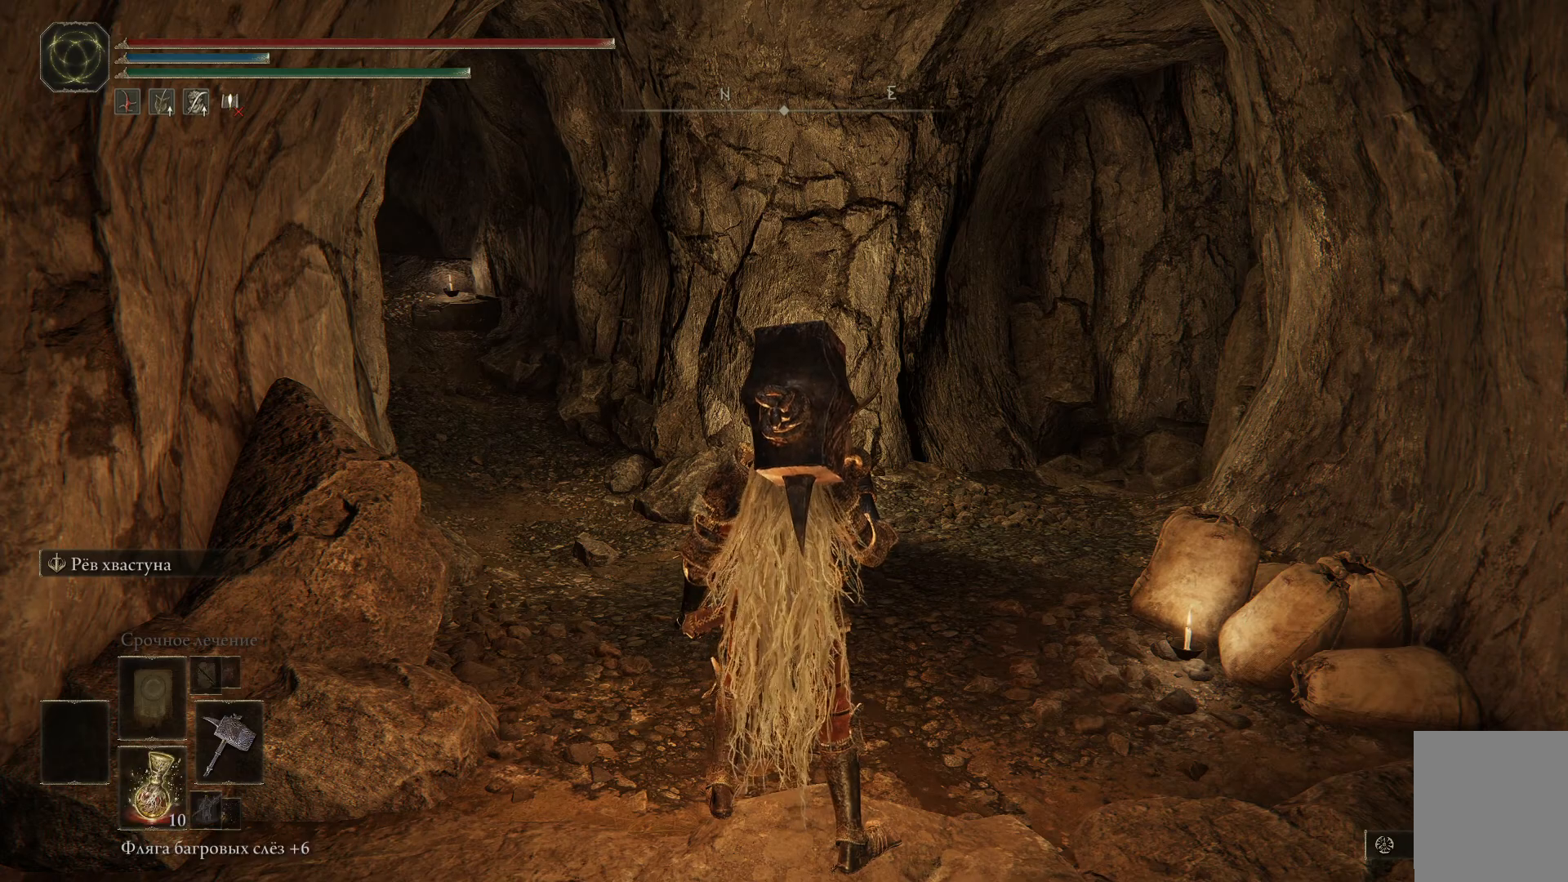
{"buttons": [], "left_stick": "center", "right_stick": "center", "events": []}
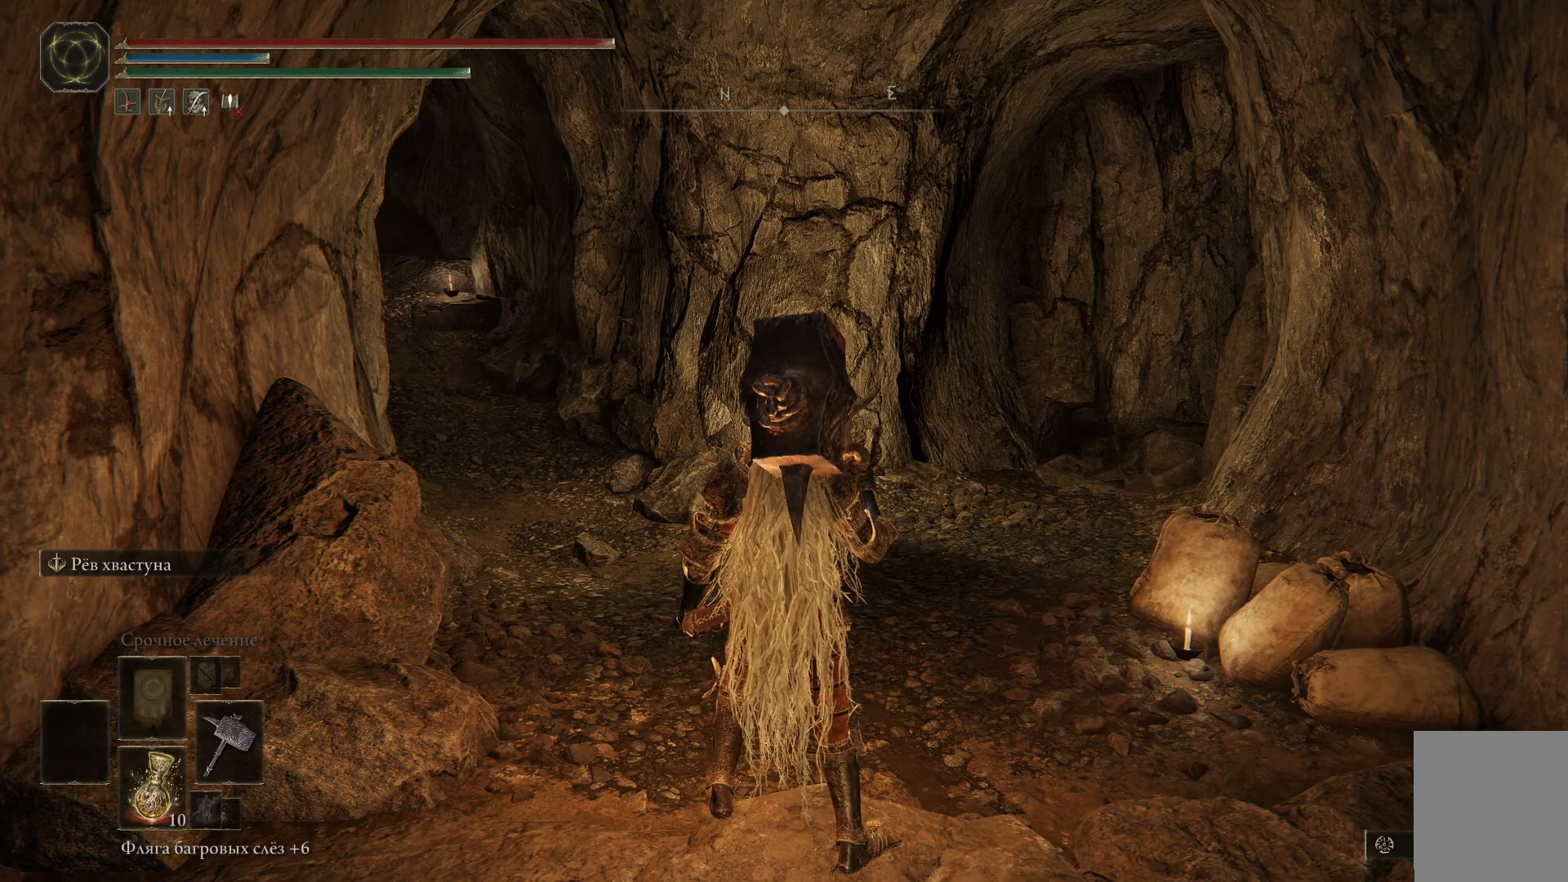
{"buttons": [], "left_stick": "up", "right_stick": "down-right", "events": [[151, "left_stick", "up"], [151, "right_stick", "down-right"]]}
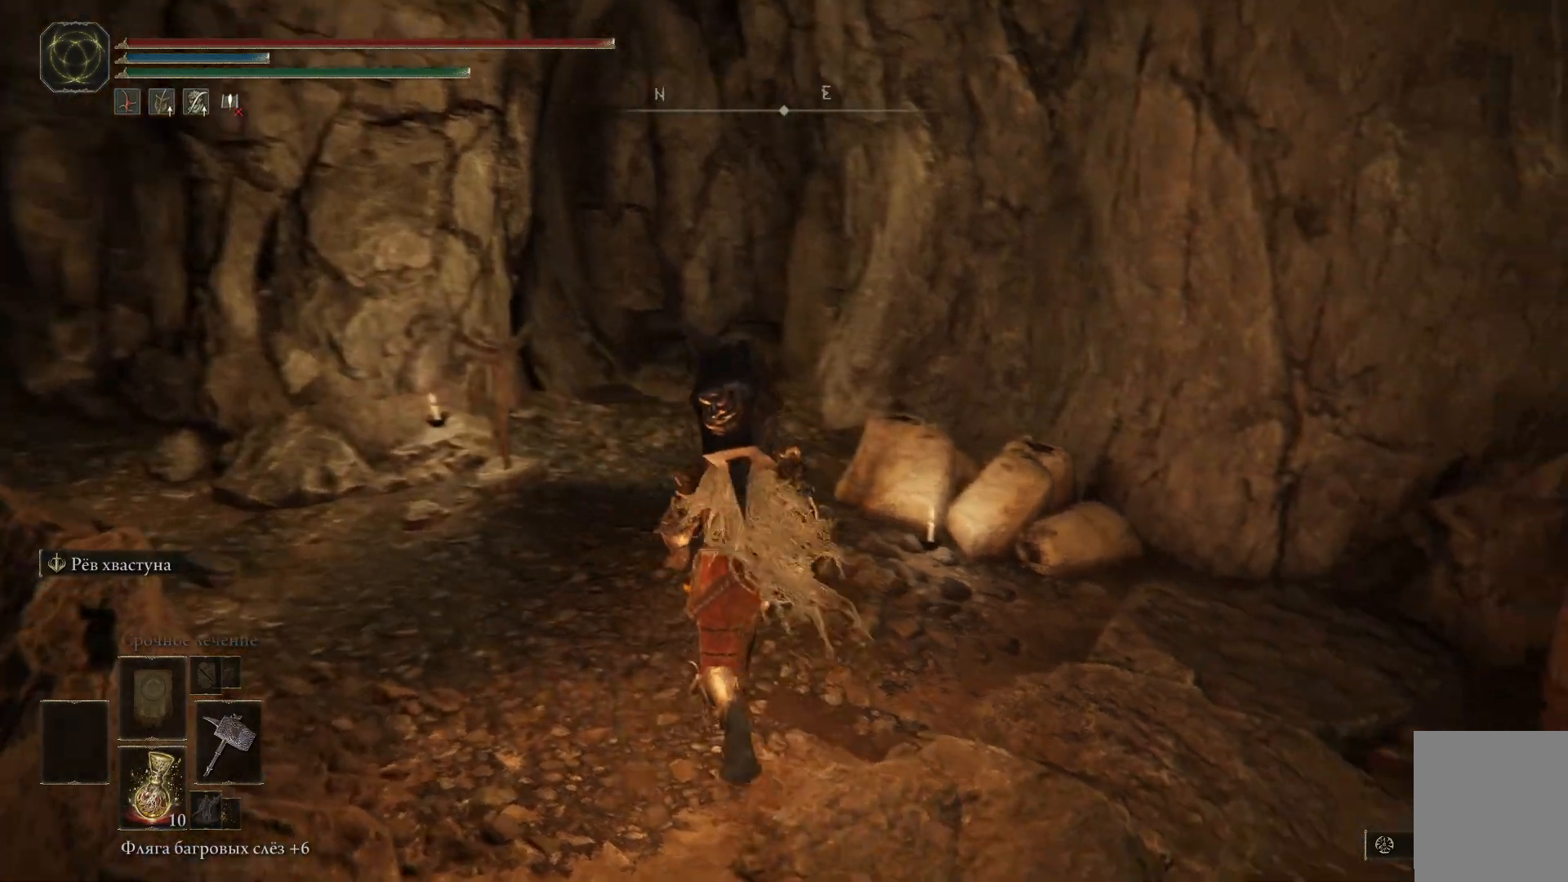
{"buttons": [], "left_stick": "up-left", "right_stick": "left", "events": [[400, "left_stick", "up-left"], [417, "right_stick", "center"], [467, "right_stick", "left"]]}
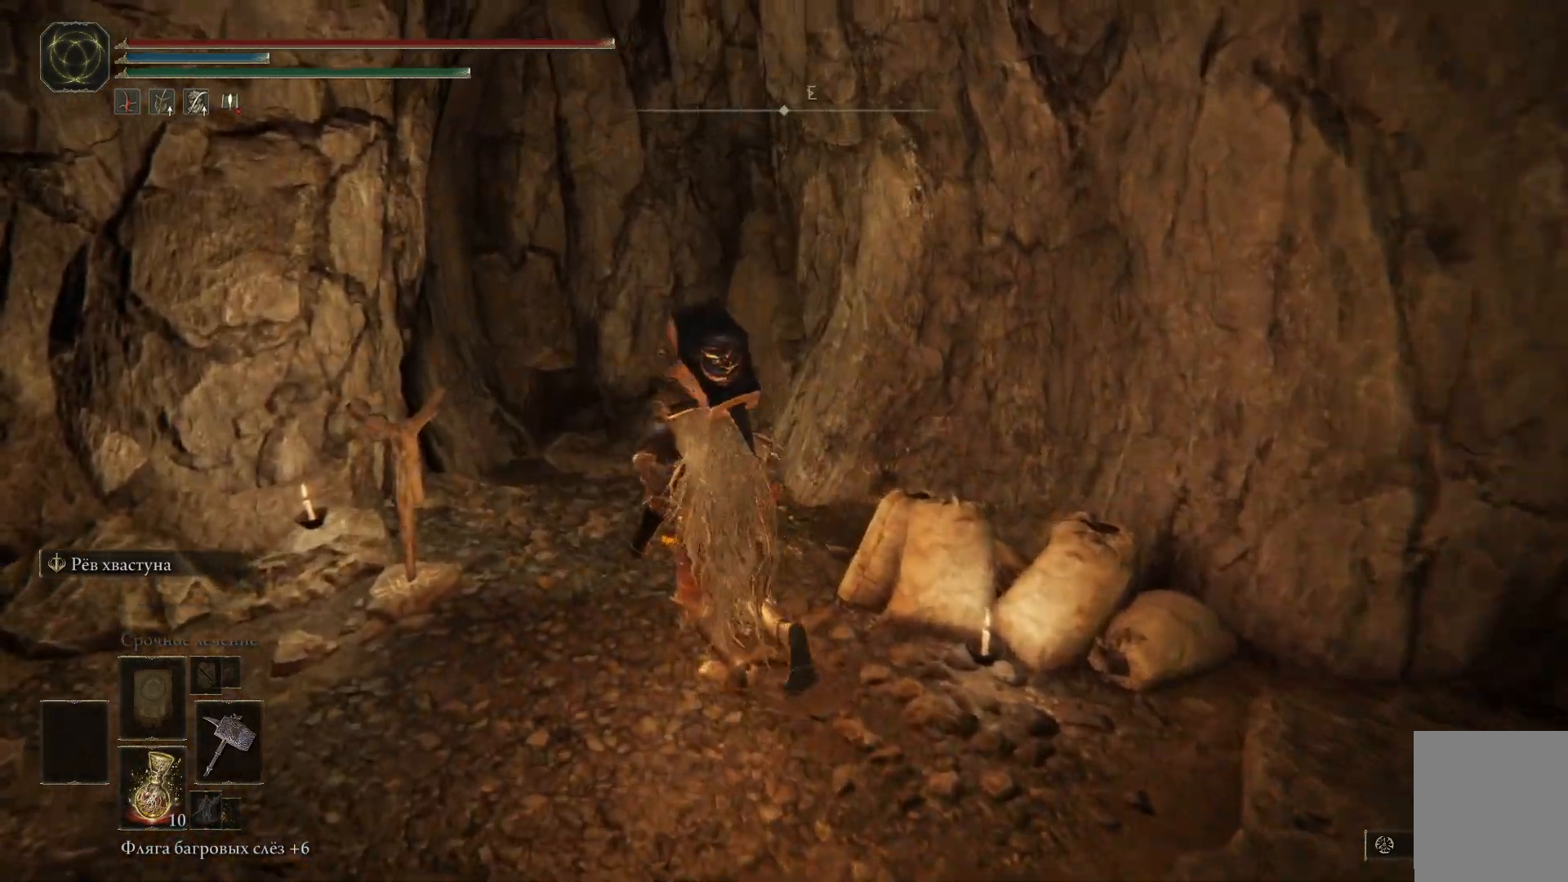
{"buttons": [], "left_stick": "up-left", "right_stick": "left", "events": []}
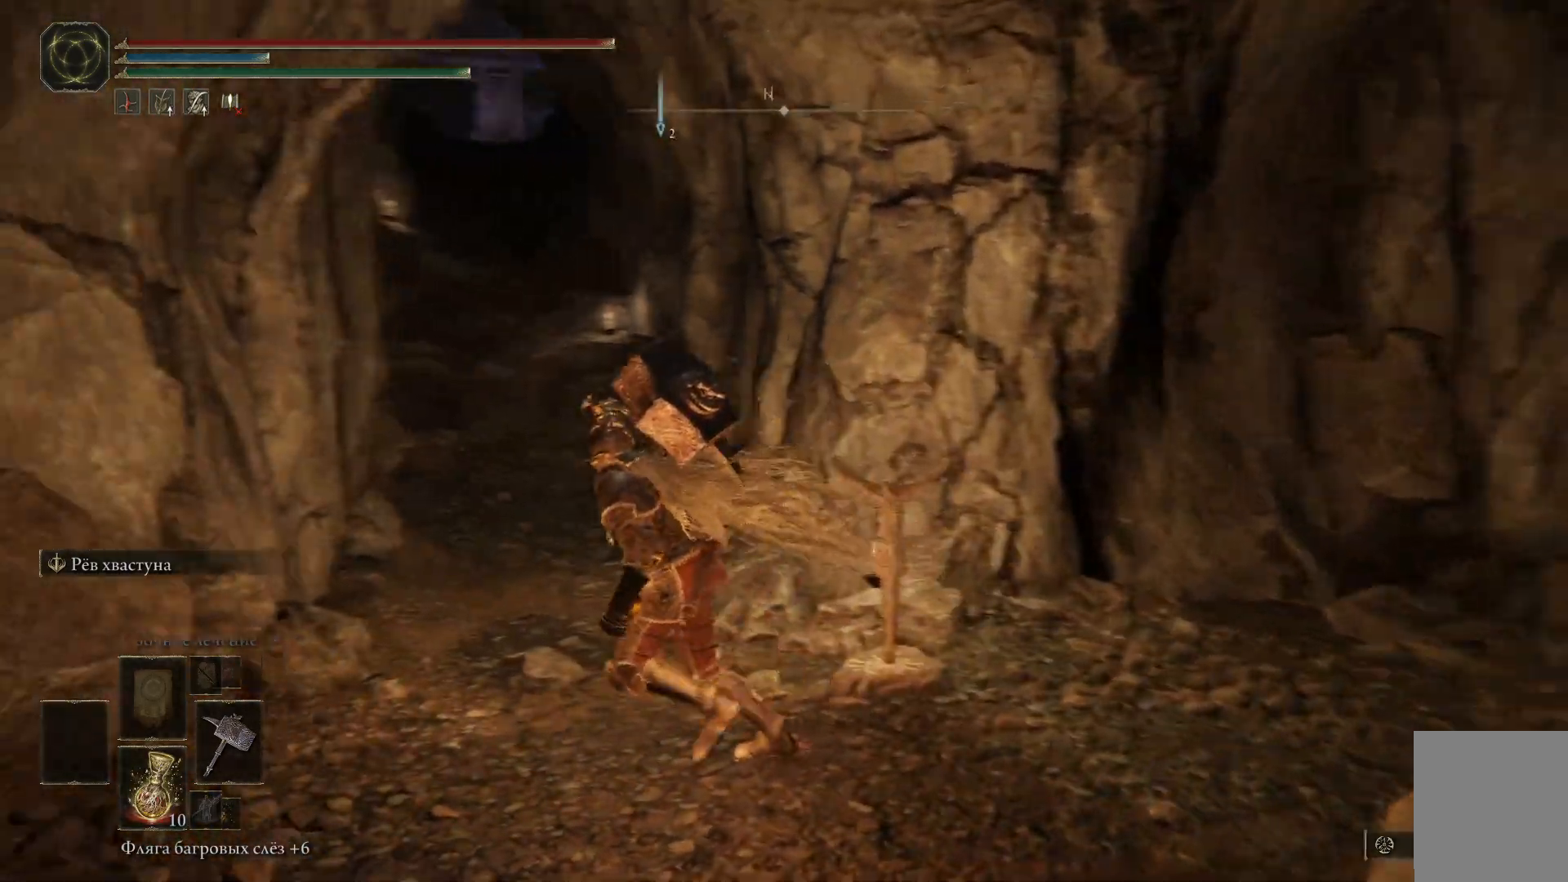
{"buttons": ["B"], "left_stick": "up", "right_stick": "center", "events": [[33, "right_stick", "center"], [233, "left_stick", "up"], [267, "B", "down"]]}
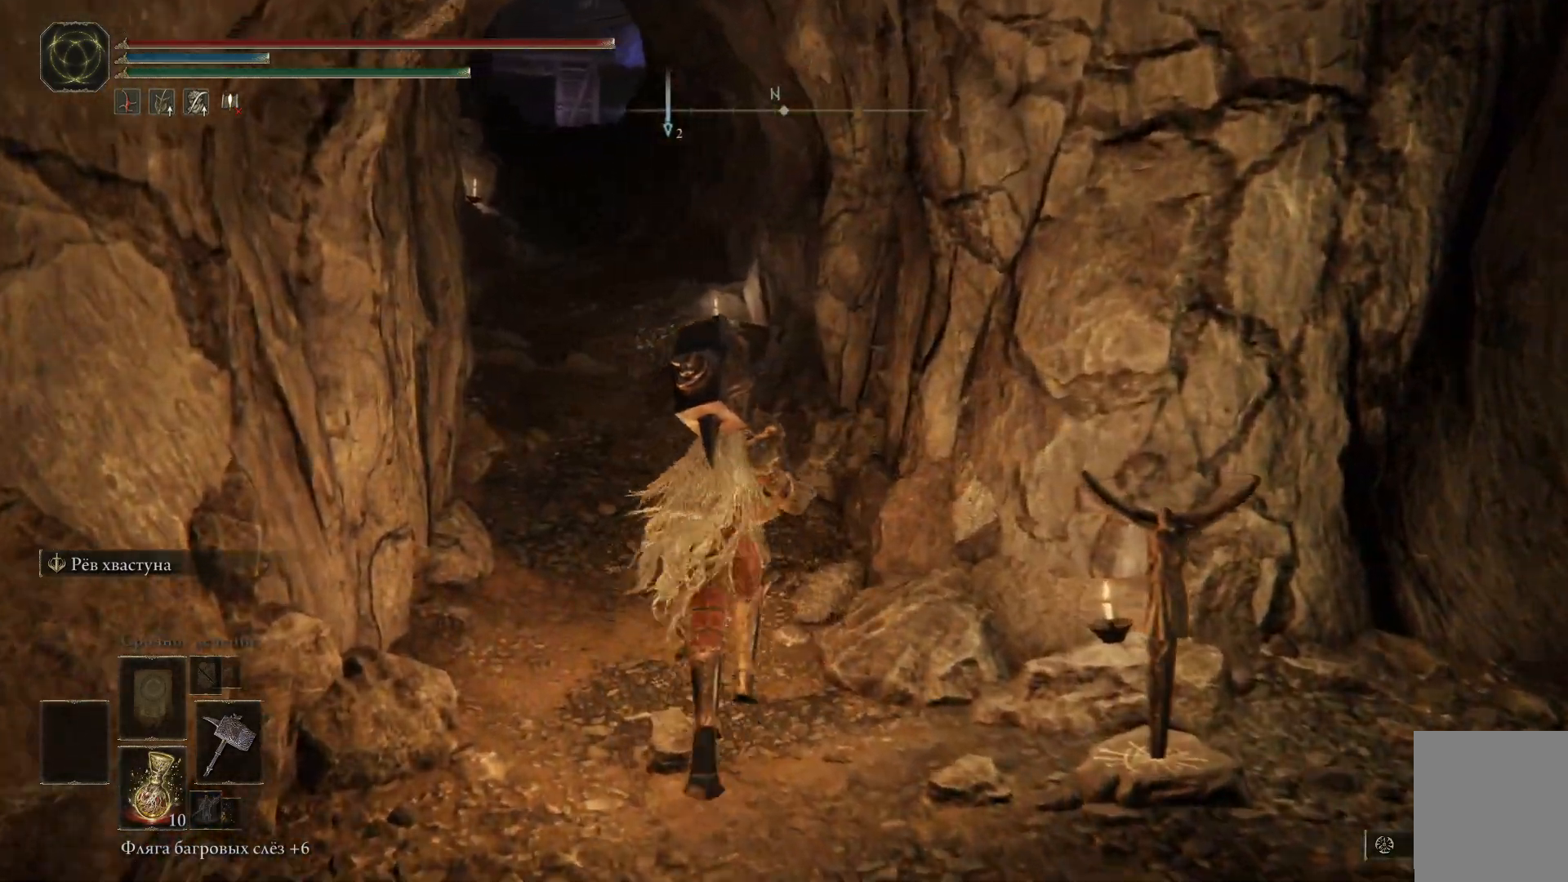
{"buttons": ["B"], "left_stick": "up", "right_stick": "center", "events": []}
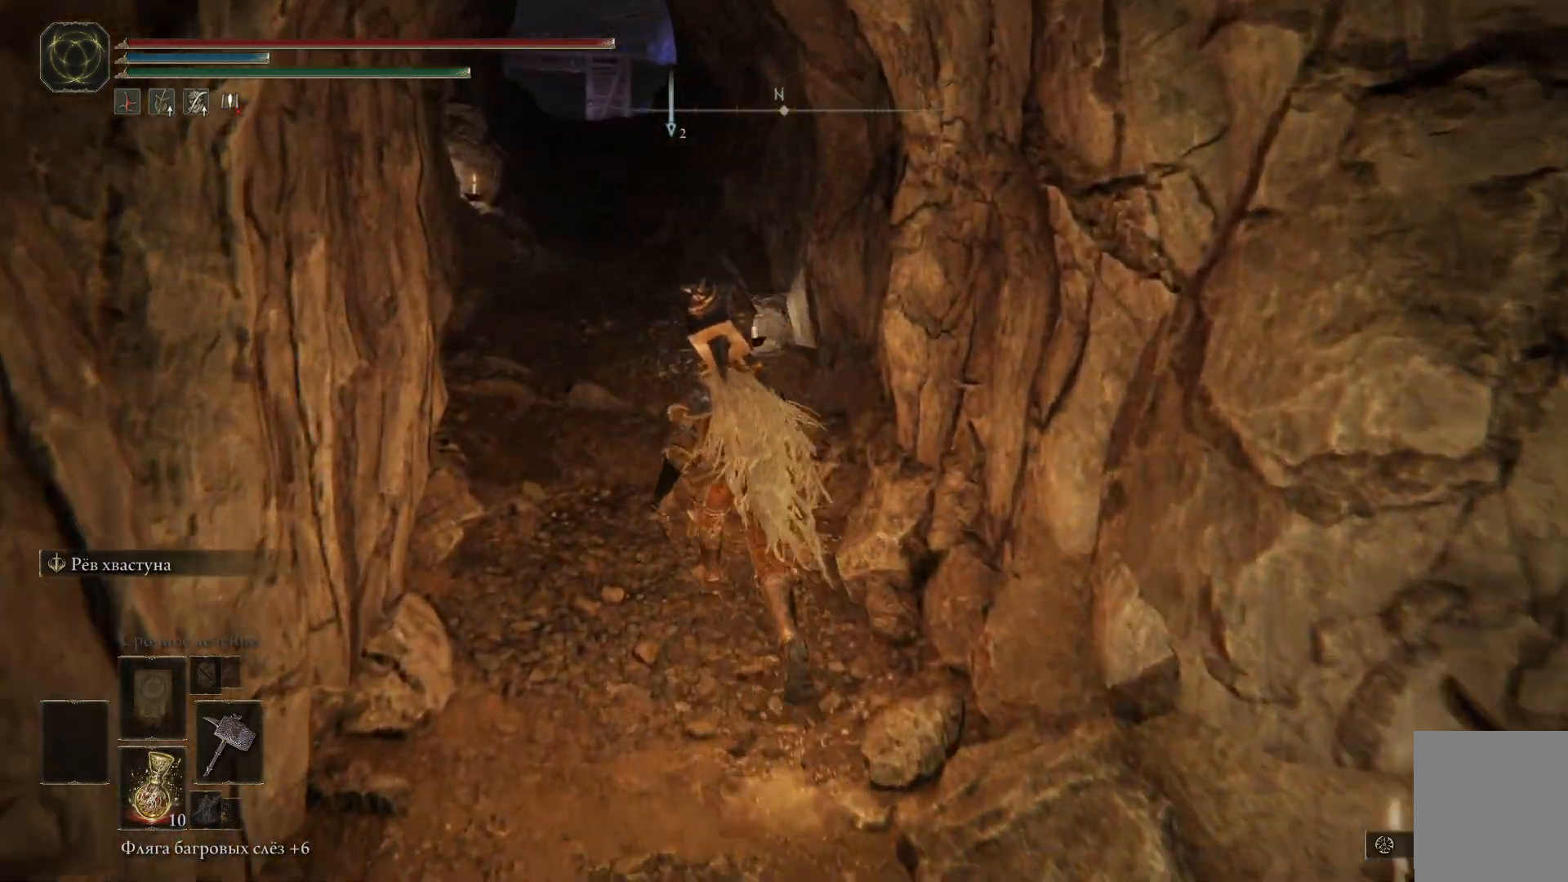
{"buttons": ["B"], "left_stick": "up", "right_stick": "center", "events": []}
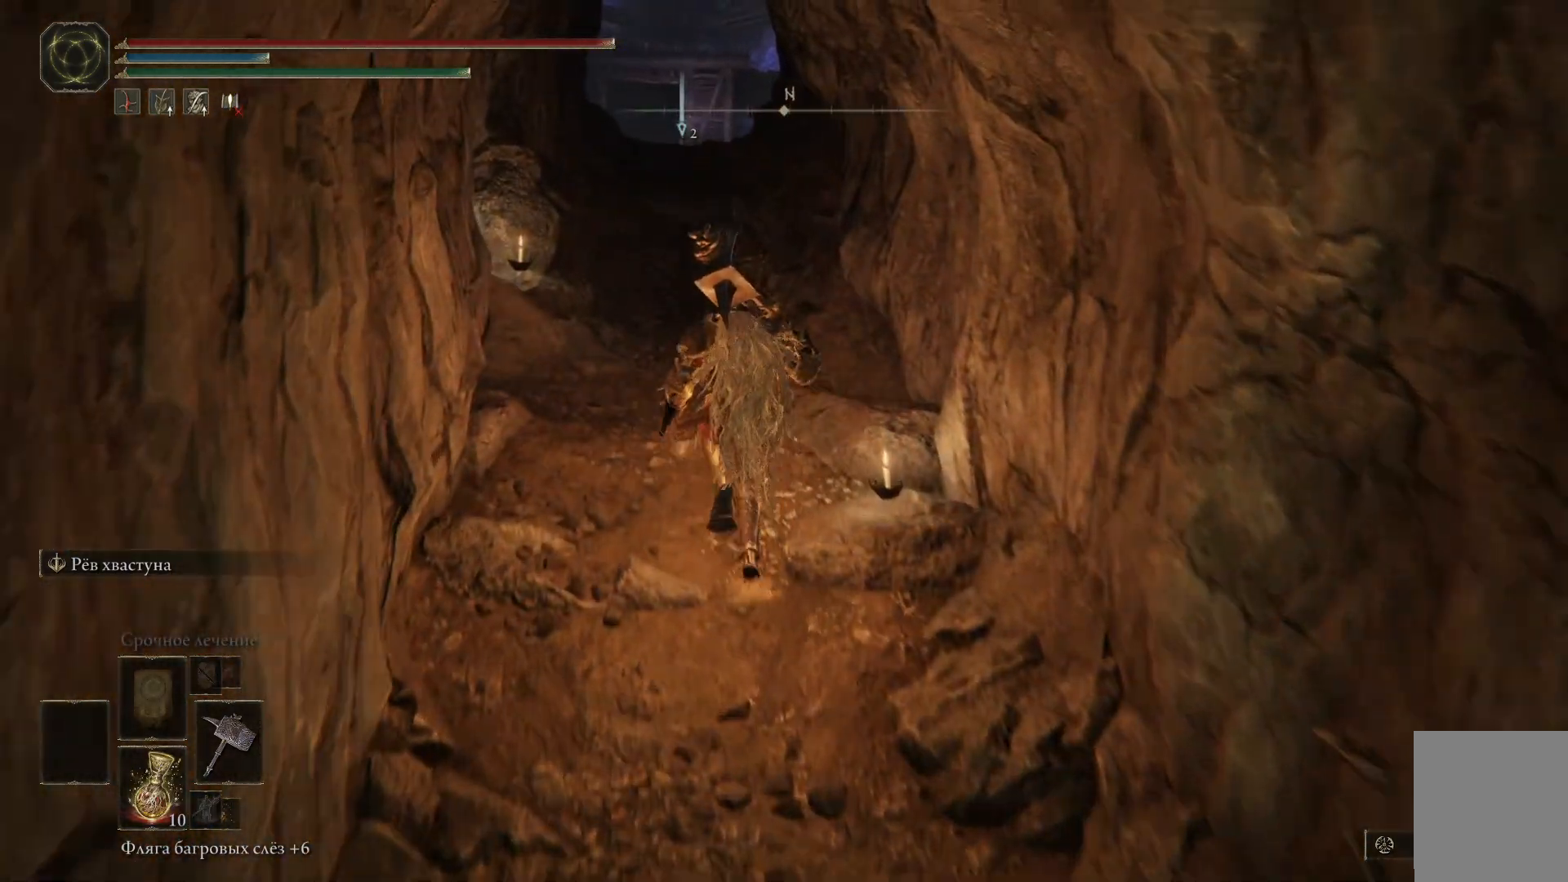
{"buttons": ["B"], "left_stick": "up", "right_stick": "center", "events": []}
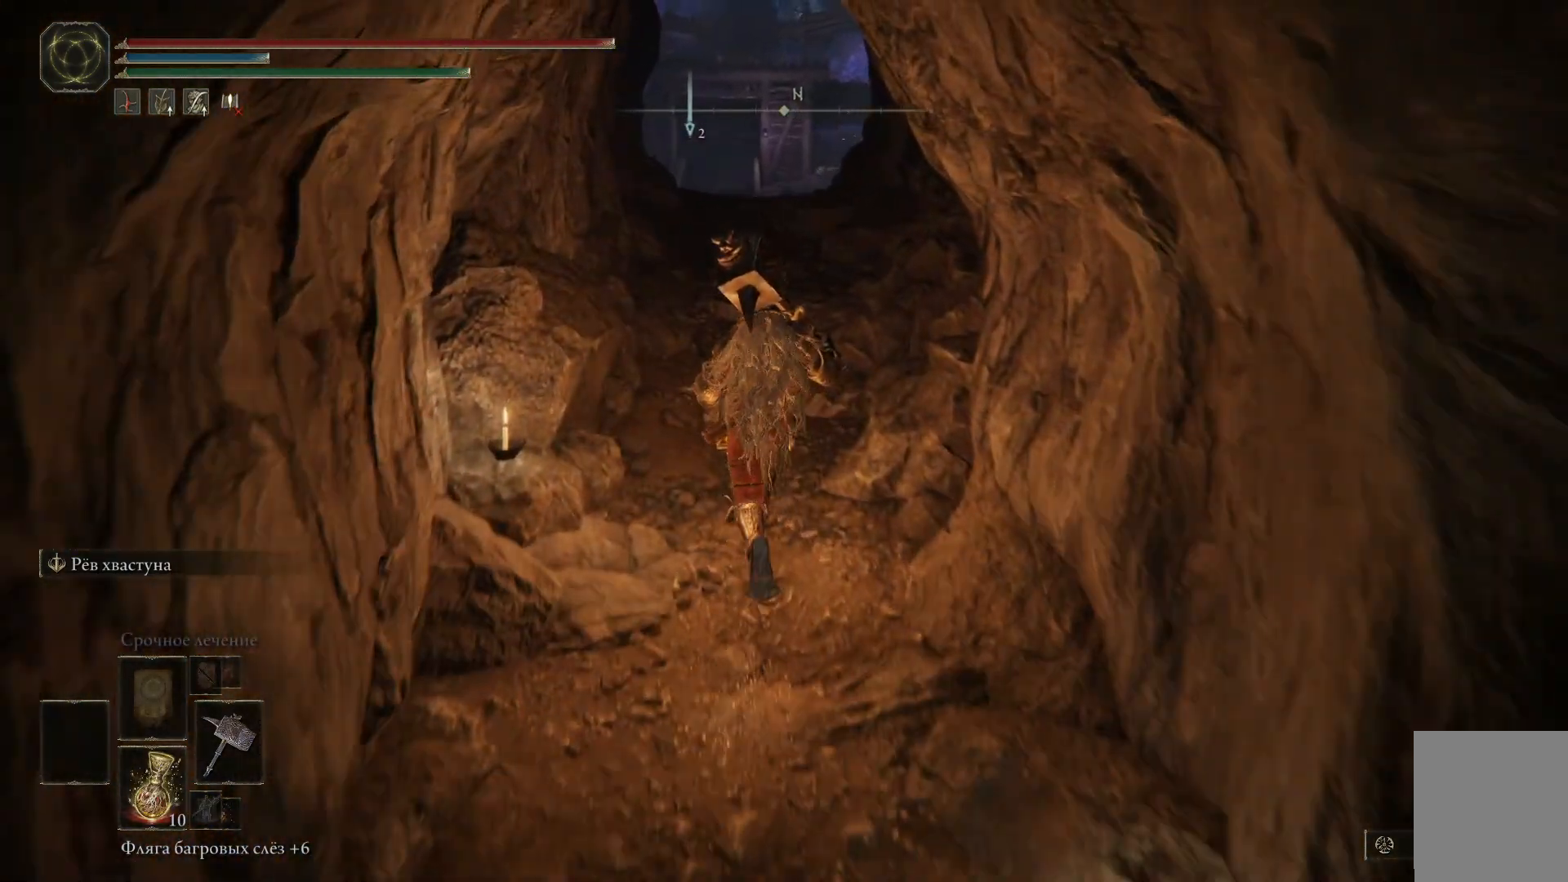
{"buttons": [], "left_stick": "up", "right_stick": "center", "events": [[450, "B", "up"]]}
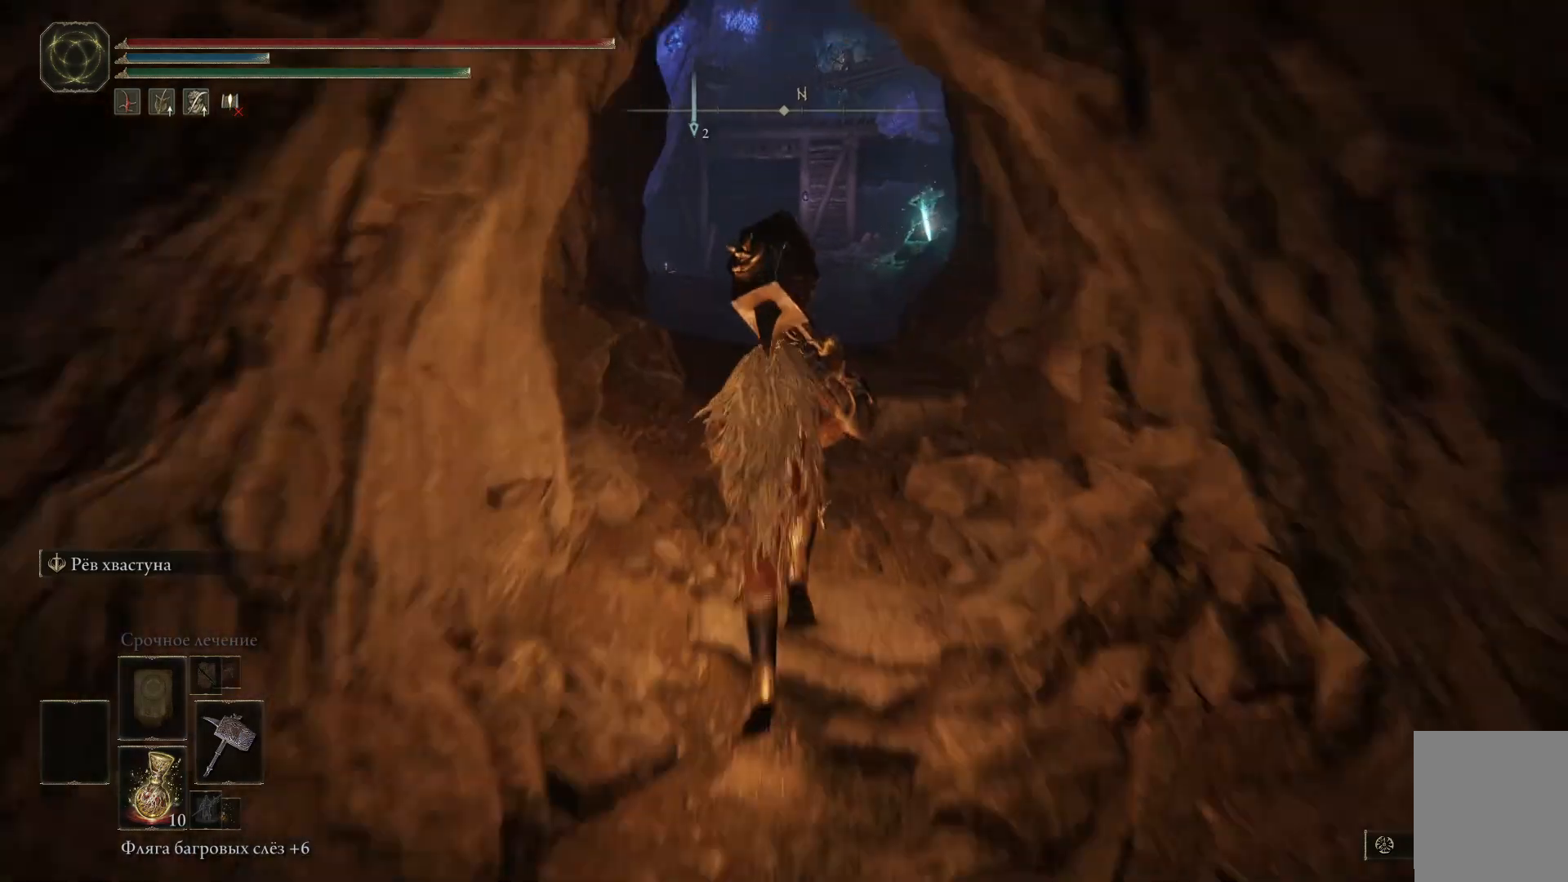
{"buttons": [], "left_stick": "center", "right_stick": "center", "events": [[334, "left_stick", "center"]]}
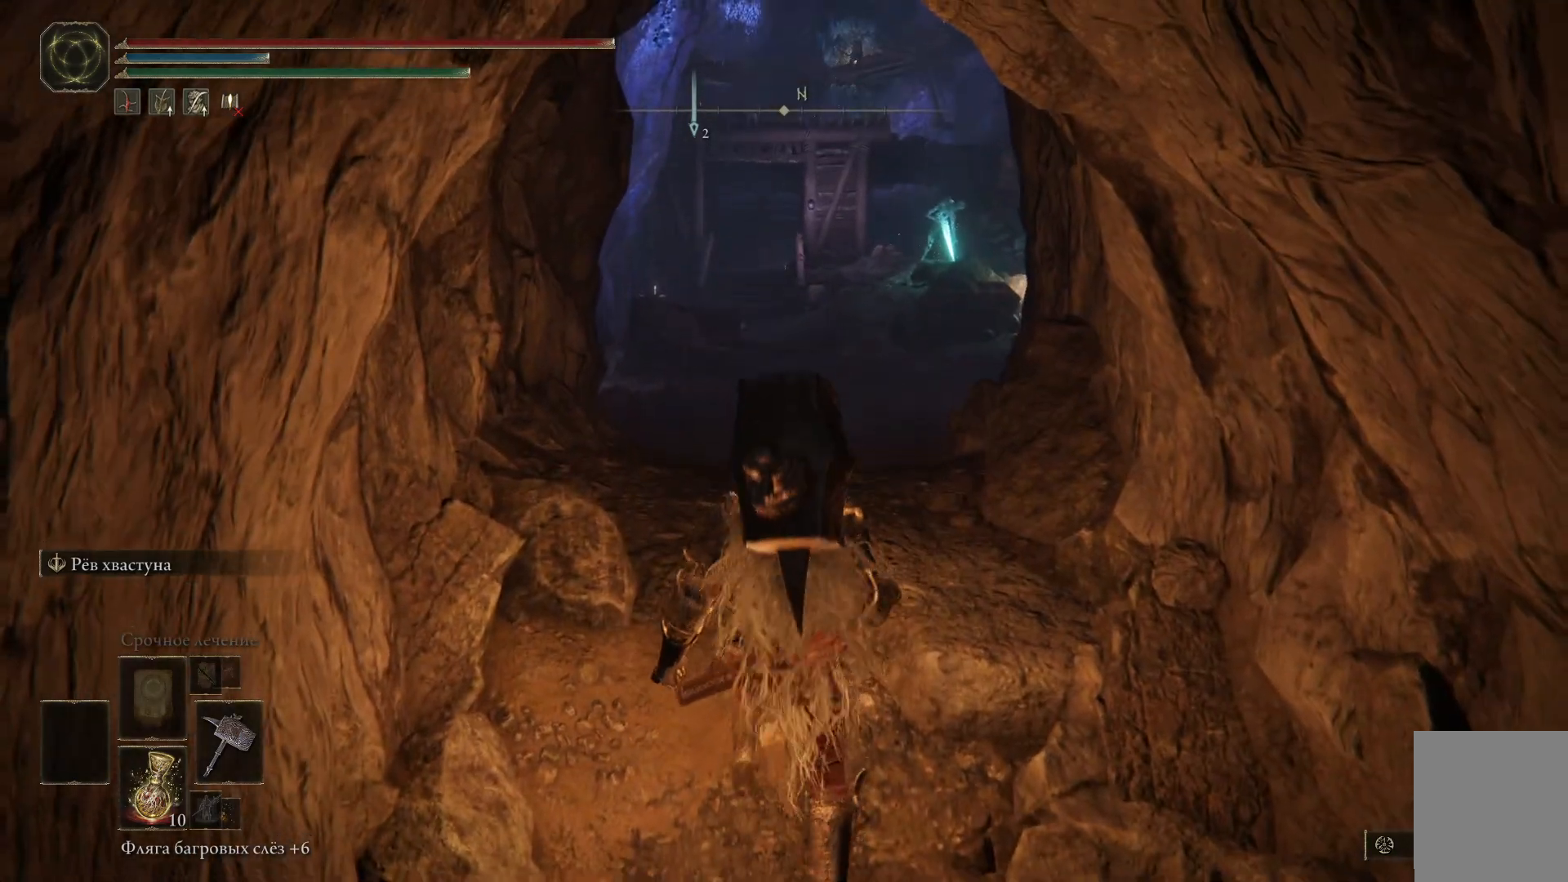
{"buttons": [], "left_stick": "center", "right_stick": "center", "events": [[50, "right_stick", "right"], [334, "right_stick", "center"]]}
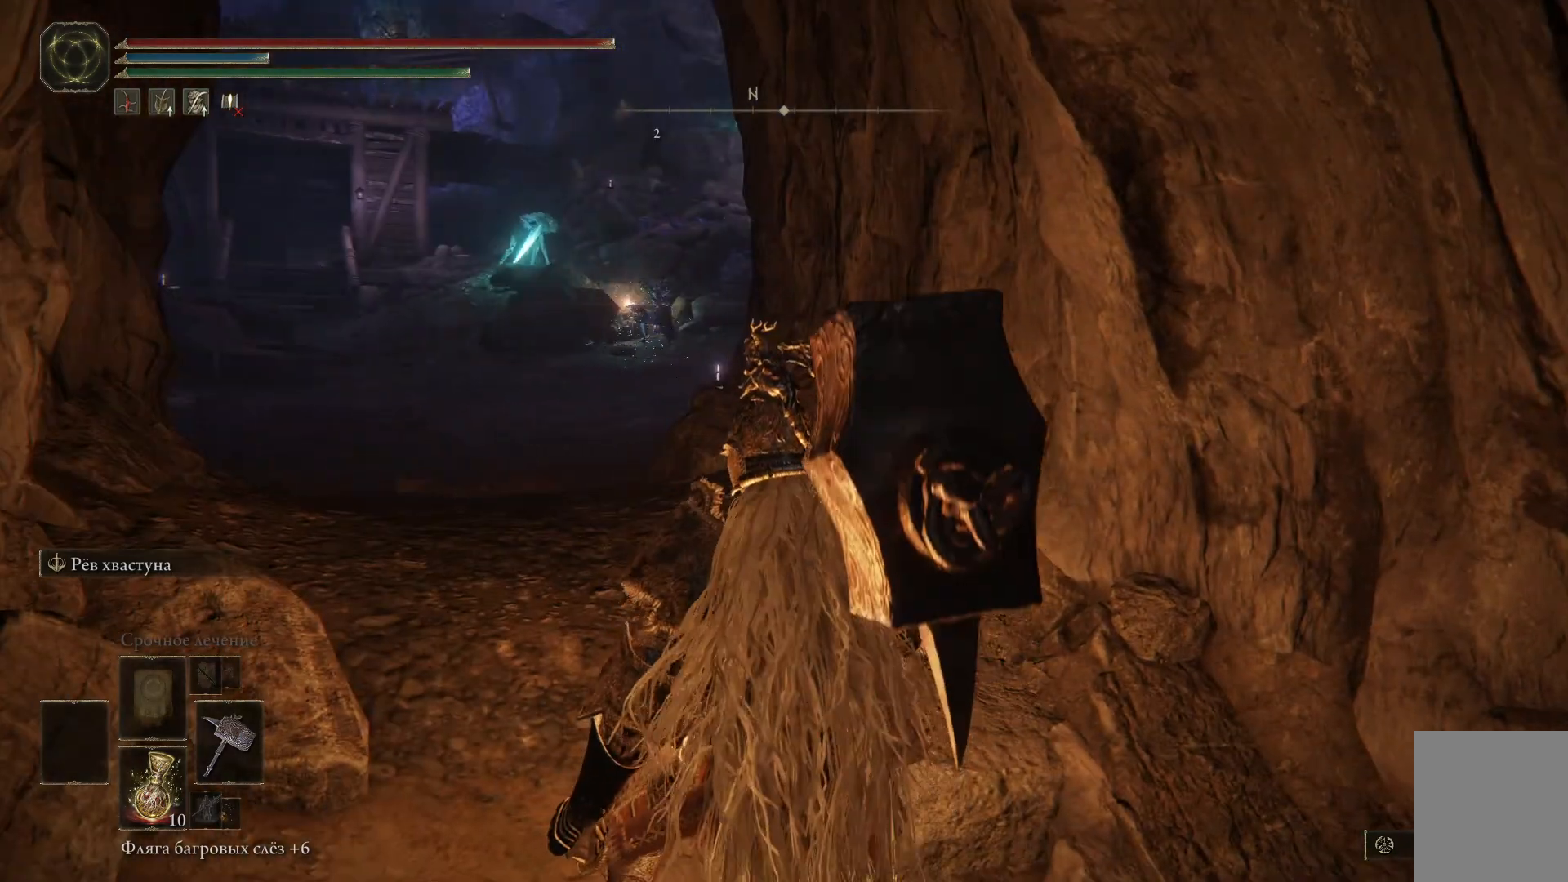
{"buttons": [], "left_stick": "center", "right_stick": "center", "events": [[183, "right_stick", "left"], [200, "left_stick", "up"], [267, "left_stick", "up-left"], [417, "right_stick", "center"], [467, "left_stick", "center"]]}
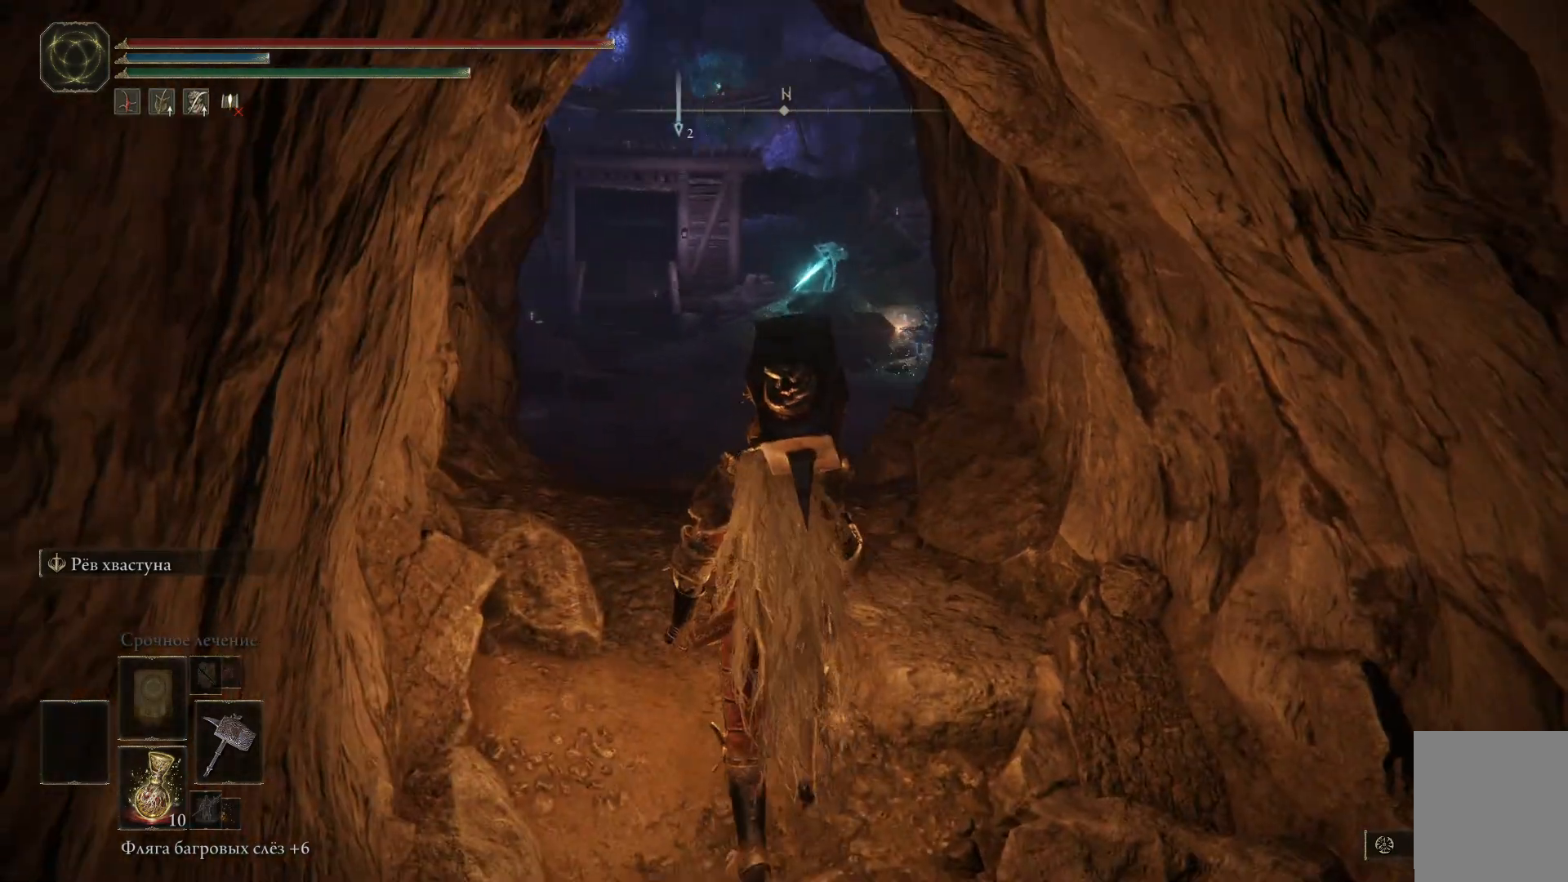
{"buttons": [], "left_stick": "up", "right_stick": "left", "events": [[334, "left_stick", "up"], [351, "right_stick", "left"]]}
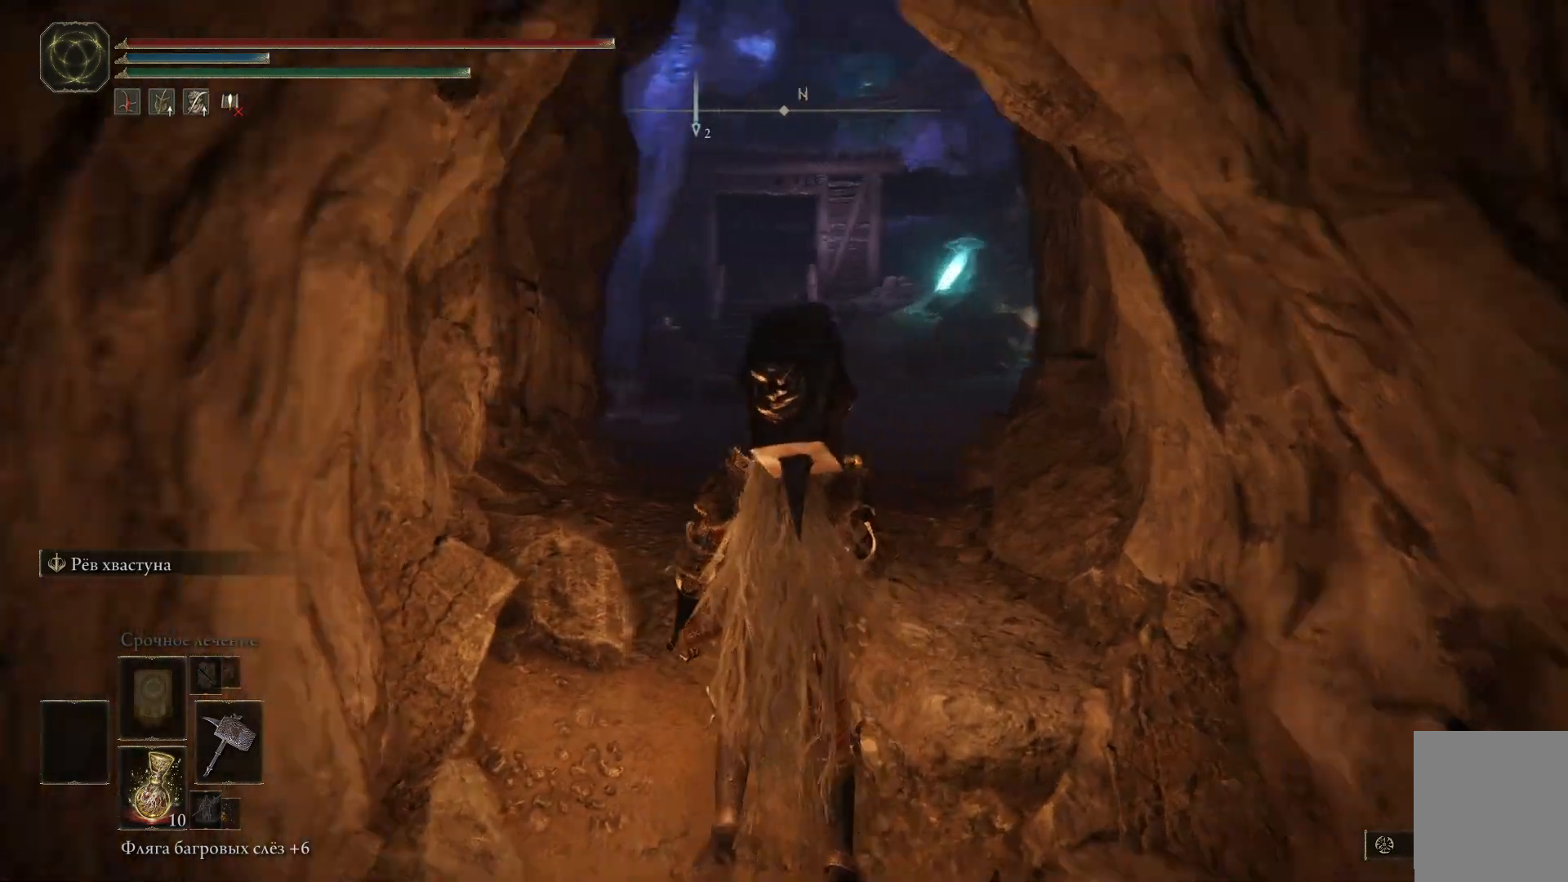
{"buttons": [], "left_stick": "center", "right_stick": "center", "events": [[33, "left_stick", "center"], [250, "right_stick", "center"]]}
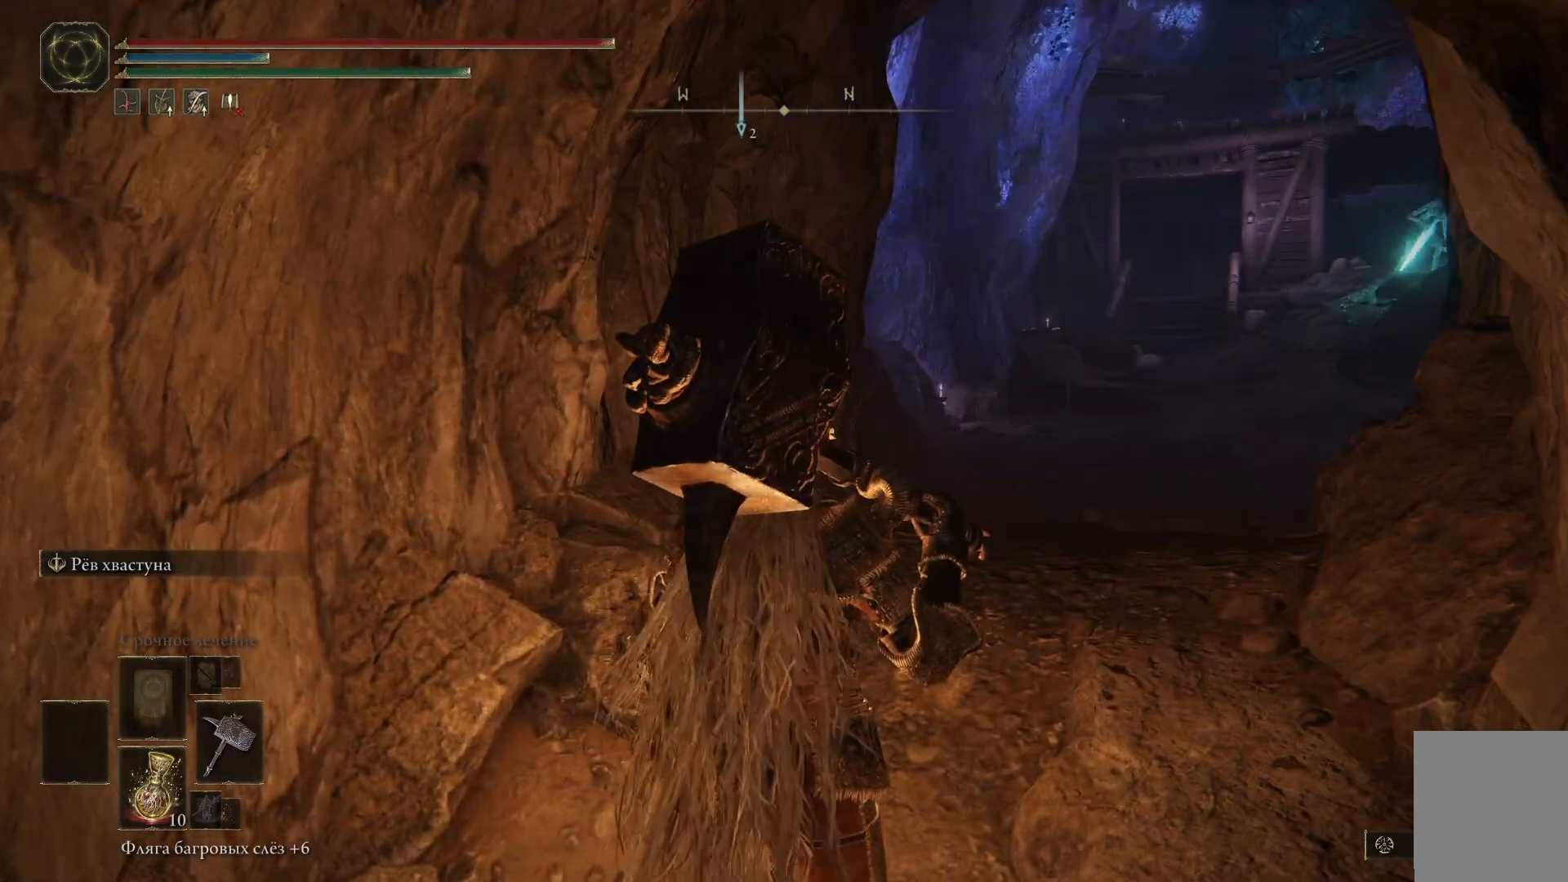
{"buttons": [], "left_stick": "center", "right_stick": "center", "events": []}
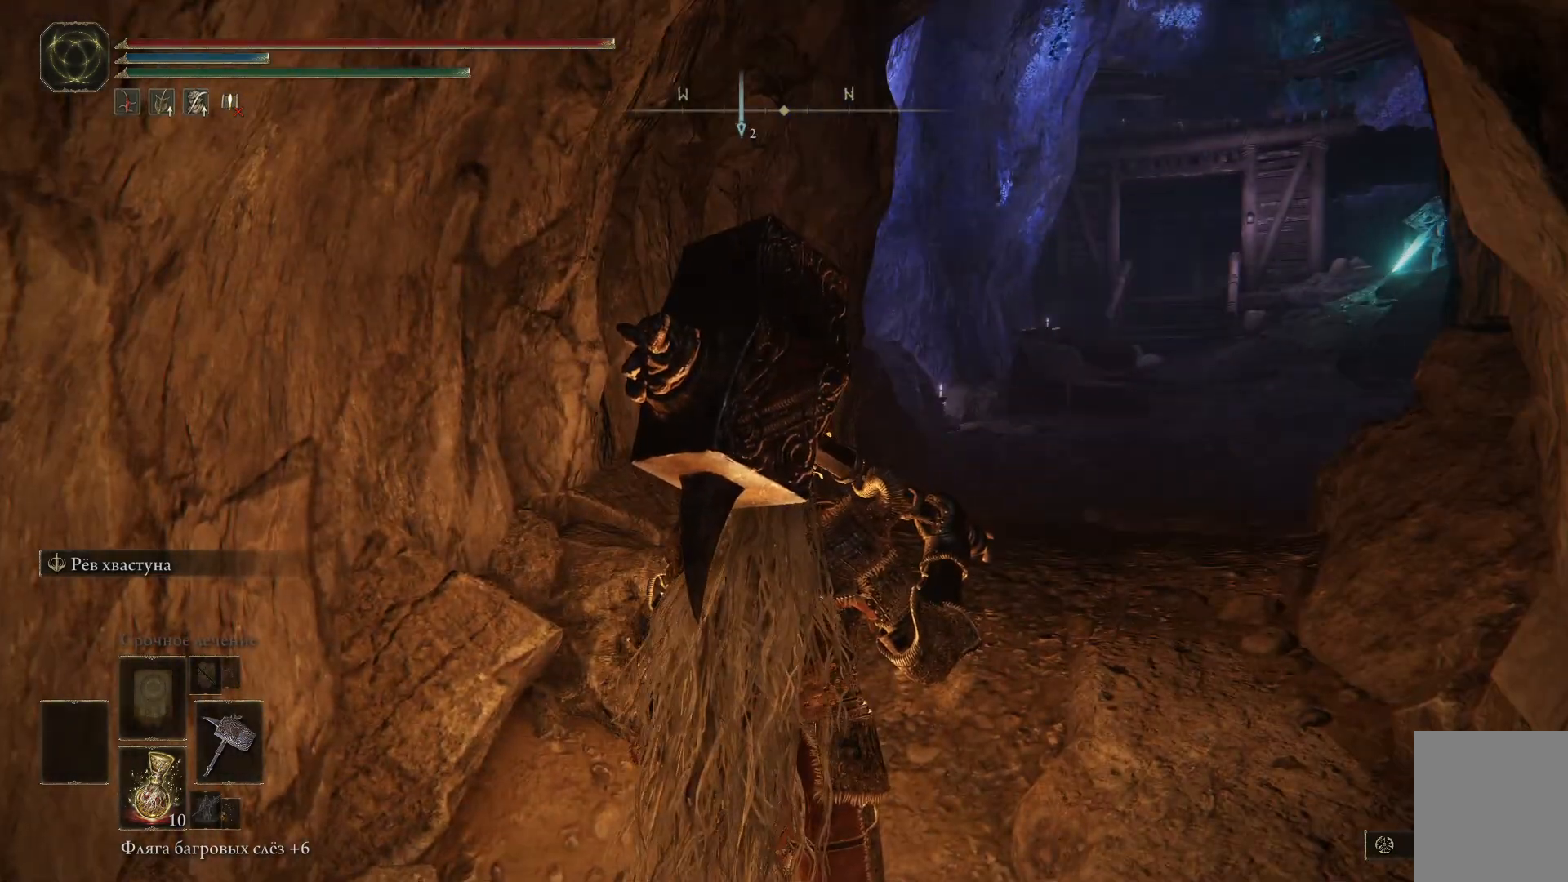
{"buttons": ["Y"], "left_stick": "center", "right_stick": "center", "events": [[250, "Y", "down"]]}
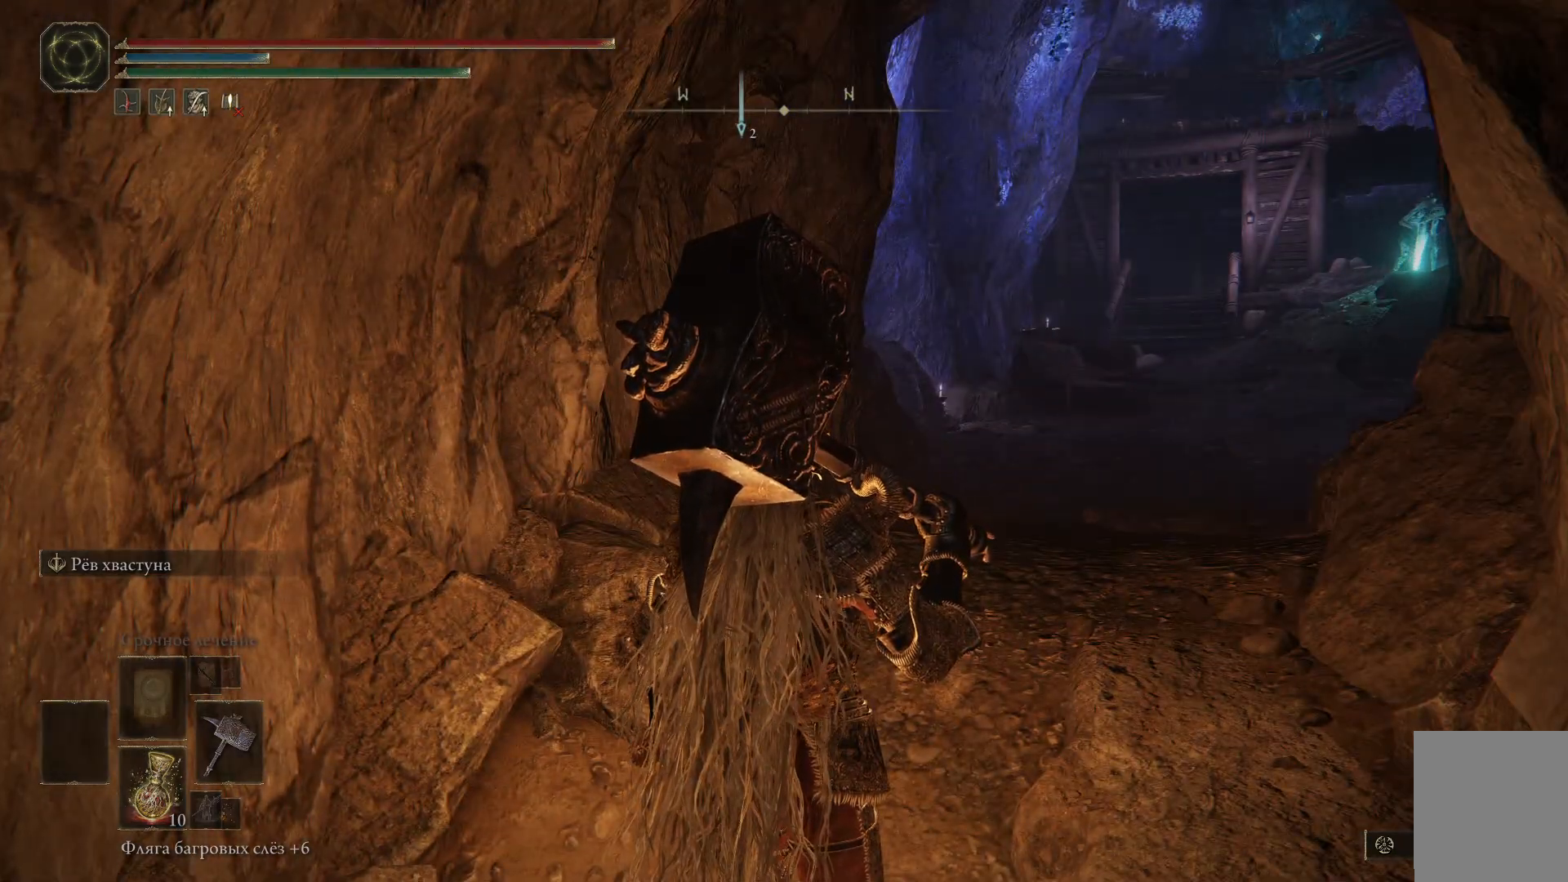
{"buttons": ["Y"], "left_stick": "center", "right_stick": "center", "events": [[217, "R1", "down"], [334, "R1", "up"]]}
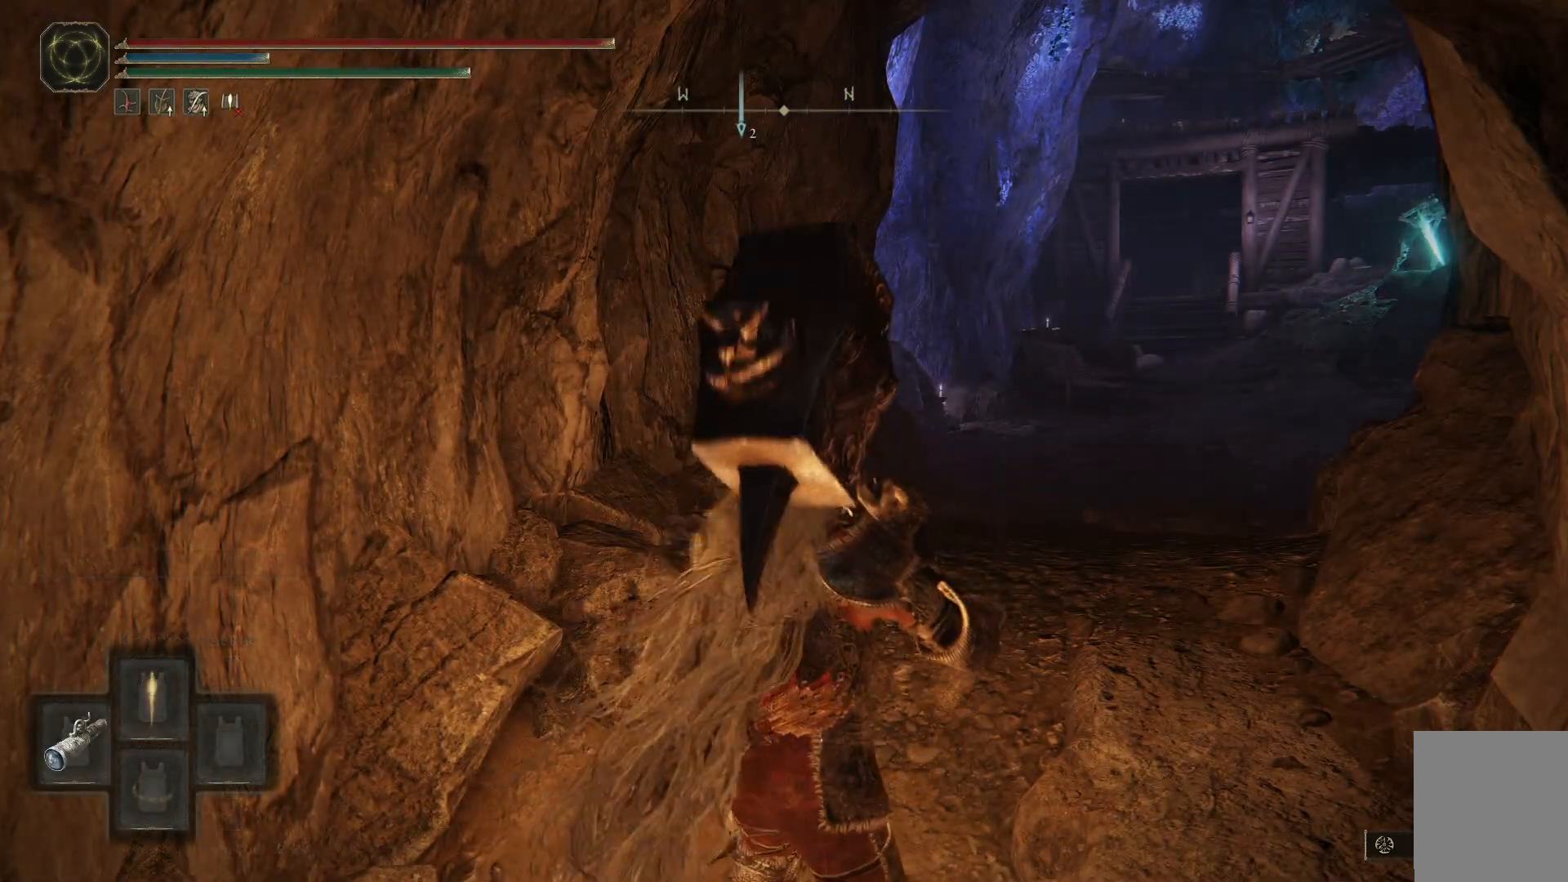
{"buttons": ["Y"], "left_stick": "center", "right_stick": "center", "events": []}
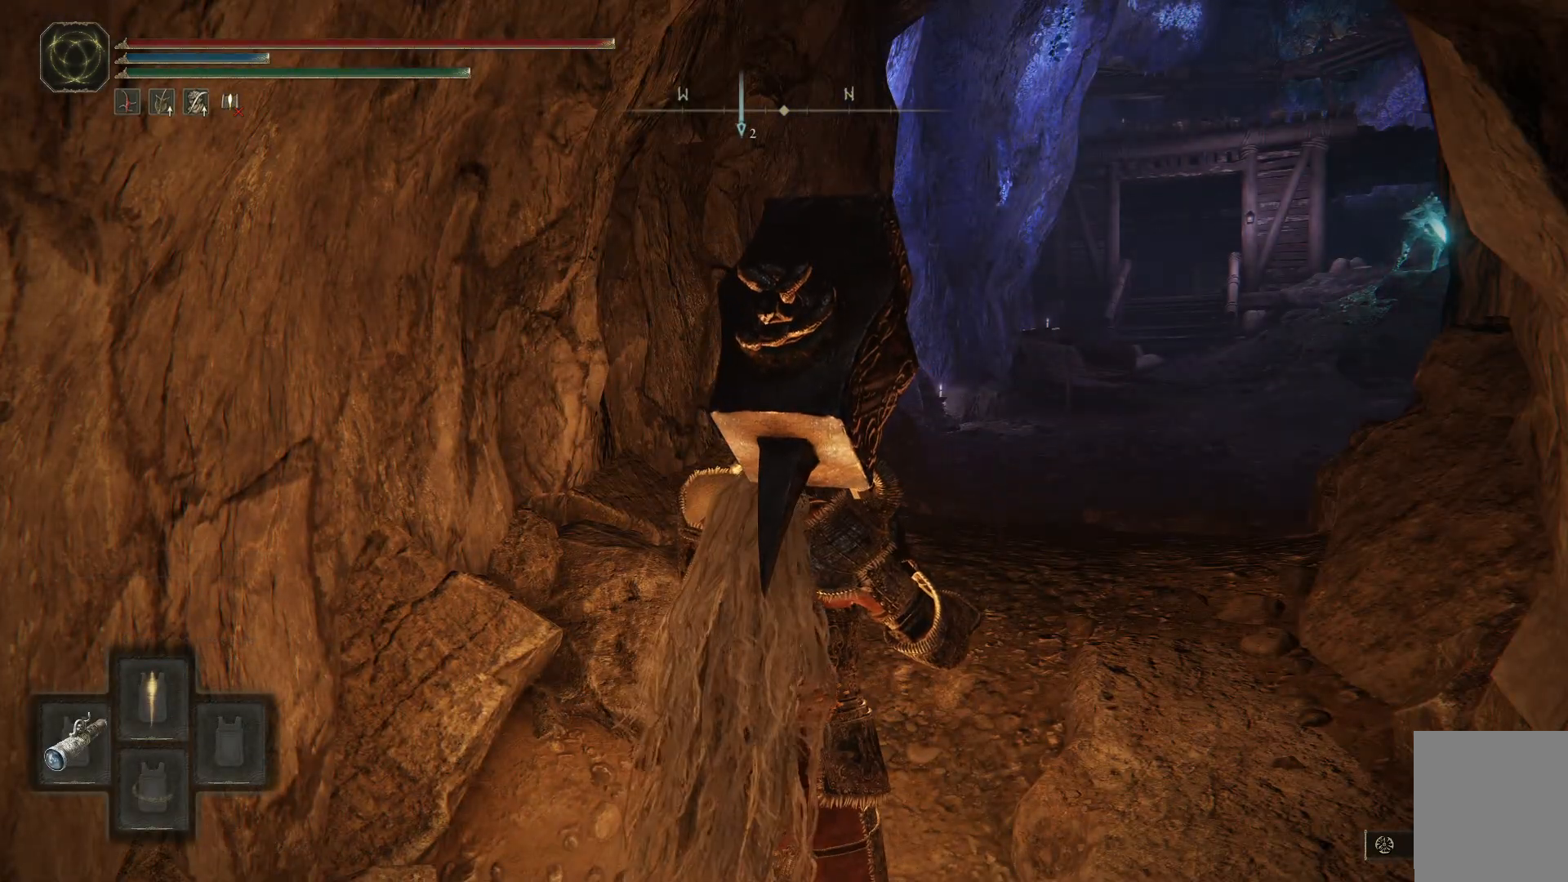
{"buttons": [], "left_stick": "center", "right_stick": "center", "events": [[317, "Y", "up"]]}
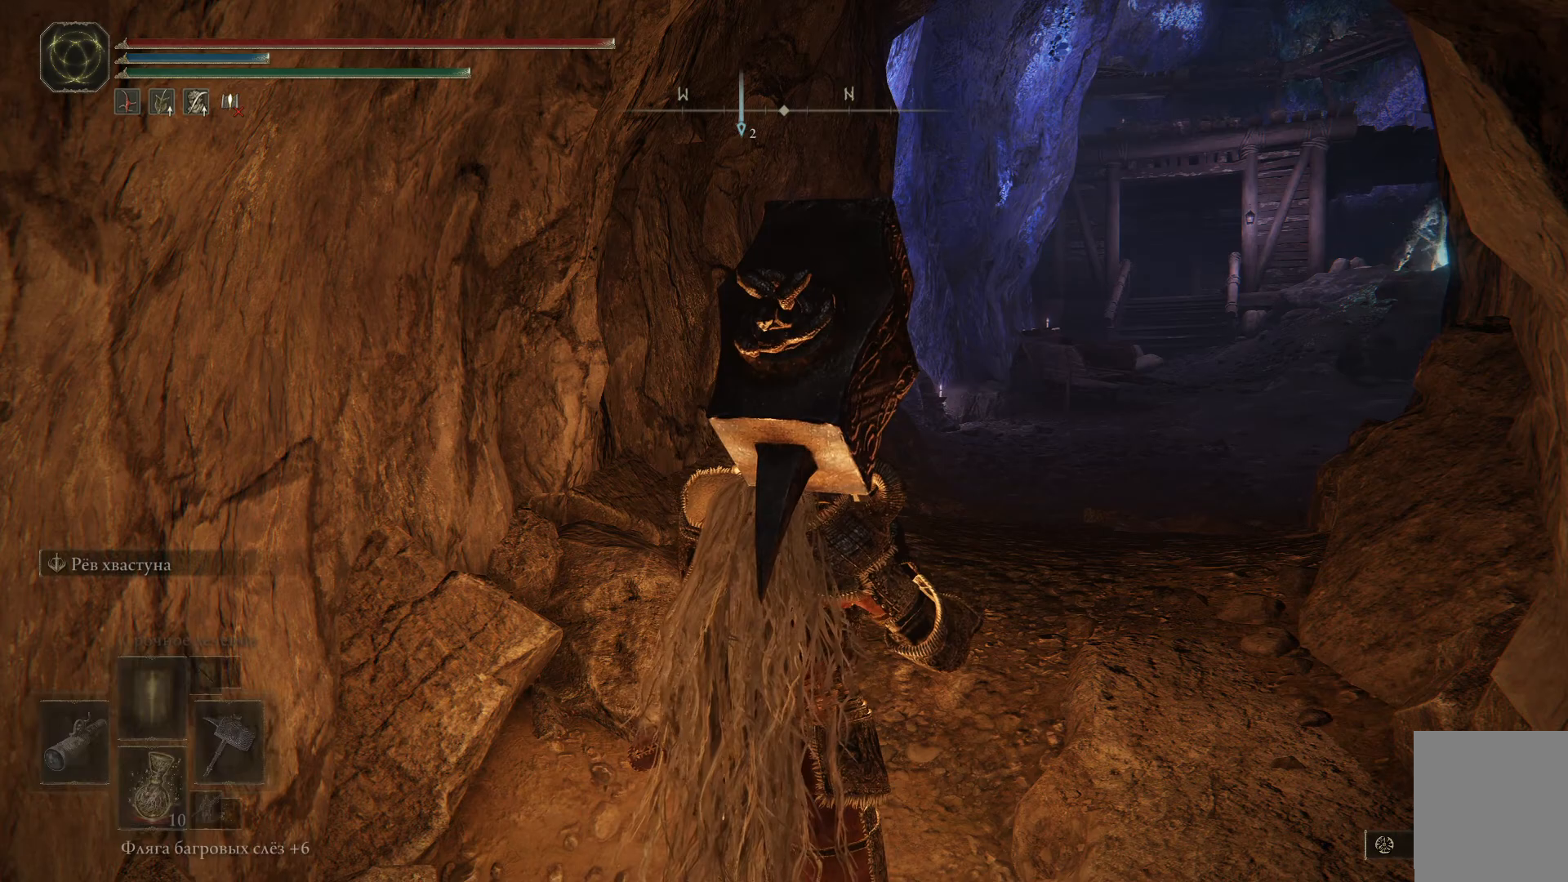
{"buttons": [], "left_stick": "center", "right_stick": "right", "events": [[66, "right_stick", "right"]]}
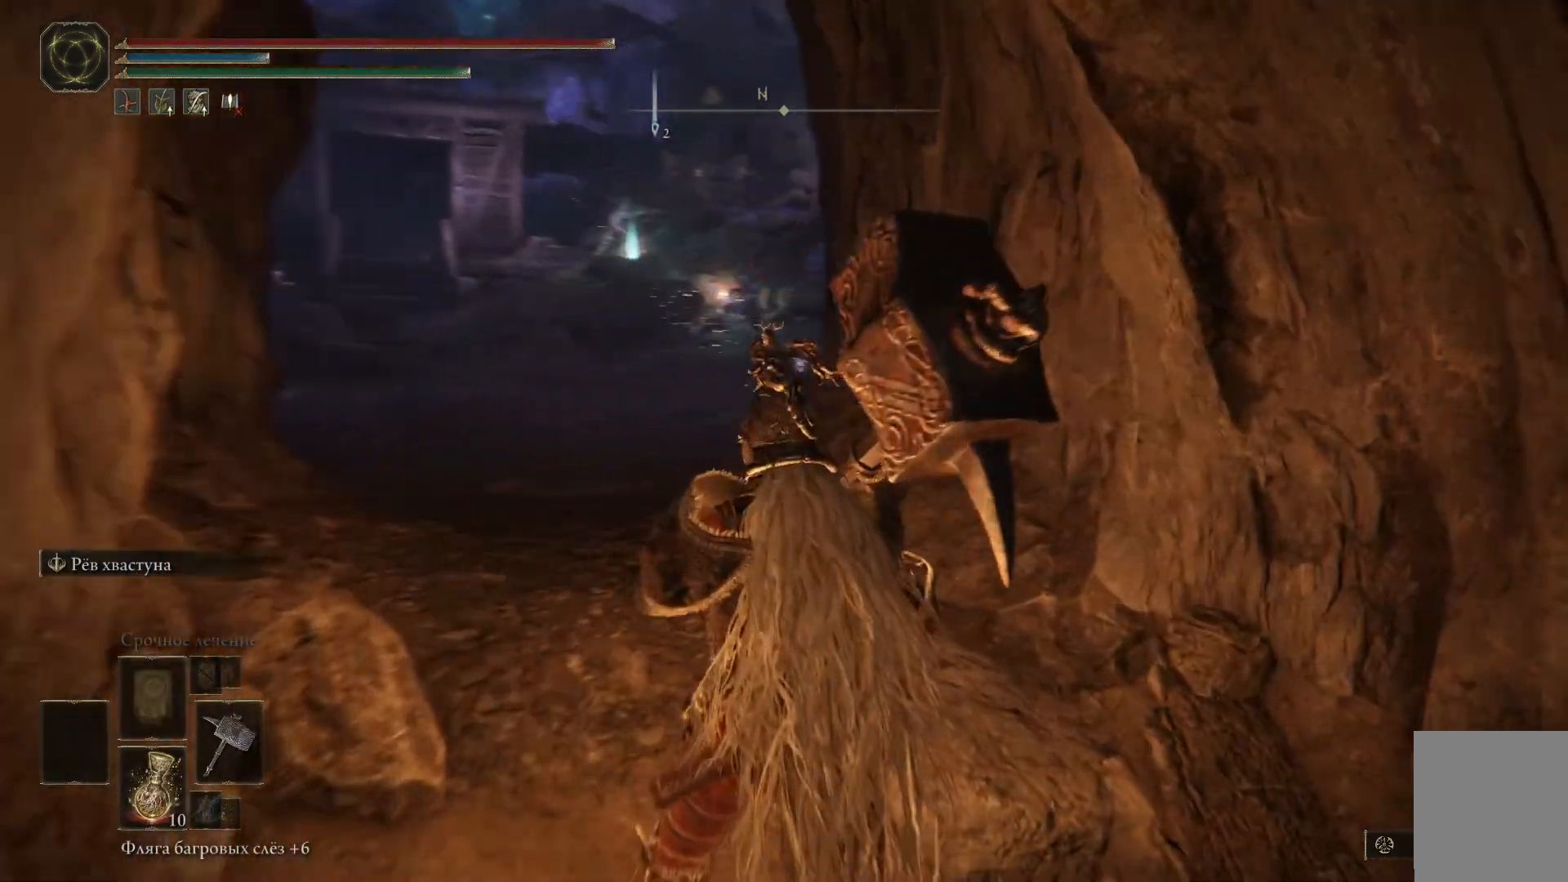
{"buttons": [], "left_stick": "up-left", "right_stick": "down-right", "events": [[117, "right_stick", "down-right"], [334, "left_stick", "up"], [467, "left_stick", "up-left"]]}